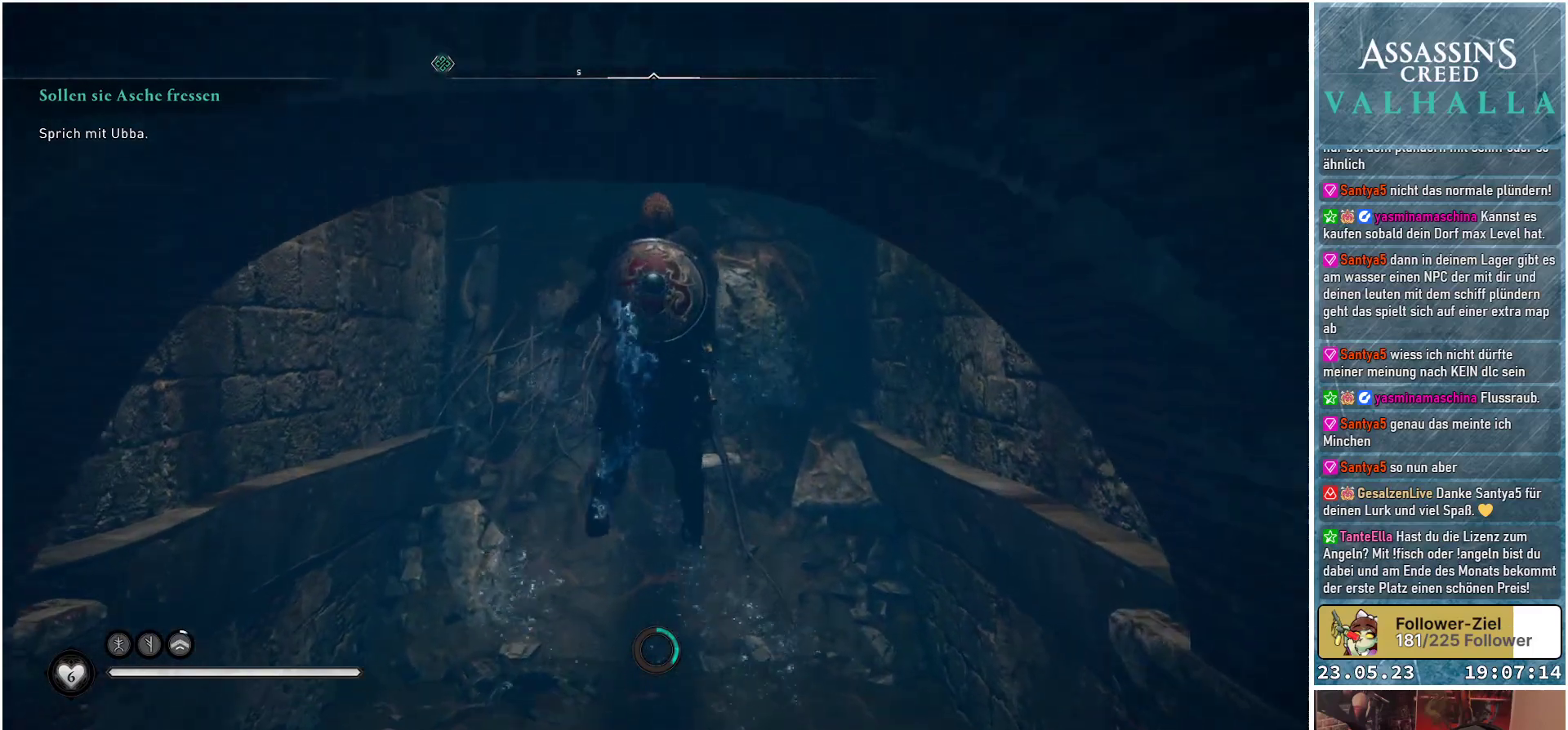
Gameplay with a controller (Xbox layout); each line is a JSON object with the inputs held at the frame after it. "events" lists button and stick changes between this image and that frame as [ms after this image, input, new state], when the widget could be followed in between.
{"buttons": ["A"], "left_stick": "up", "right_stick": "center", "events": []}
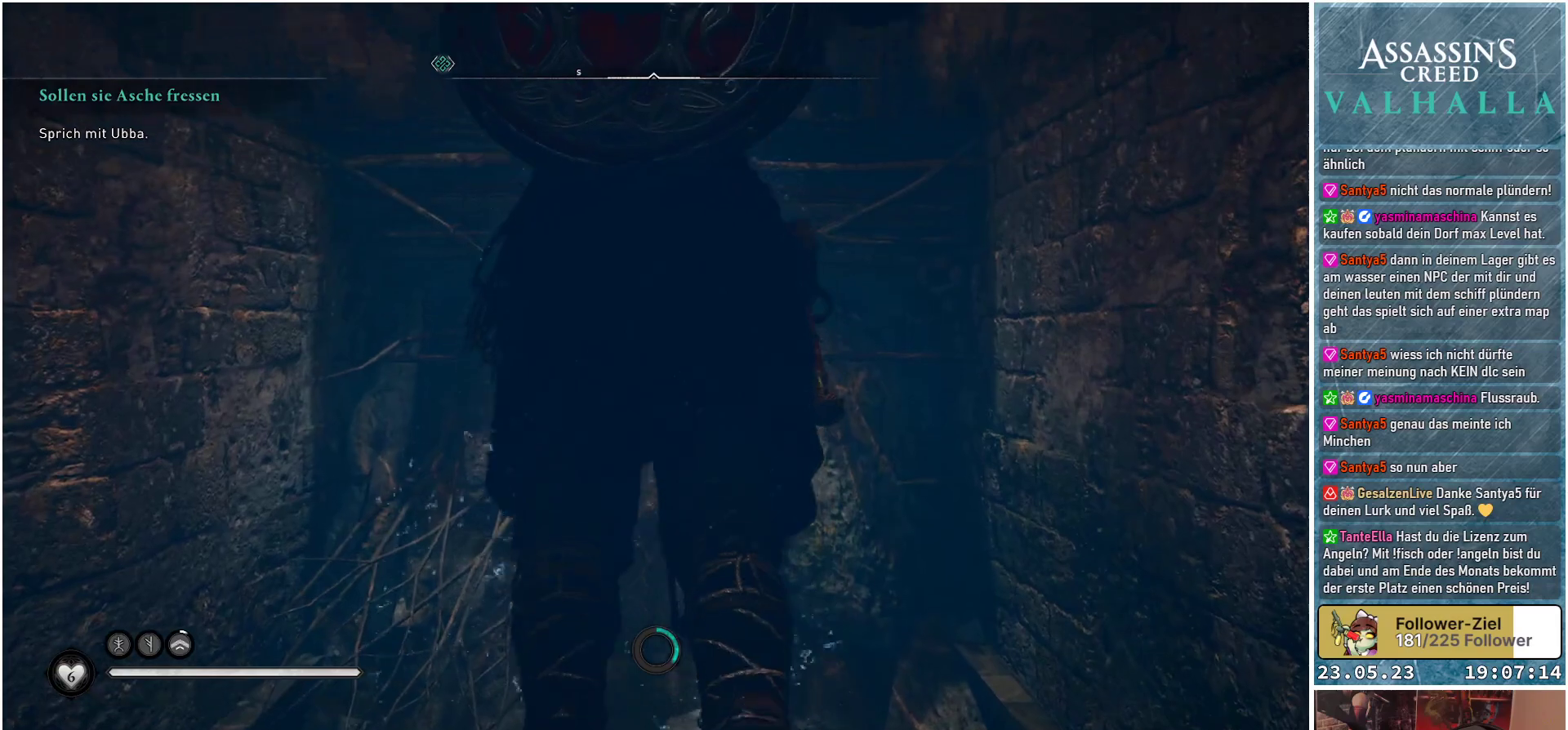
{"buttons": ["A"], "left_stick": "up", "right_stick": "center", "events": []}
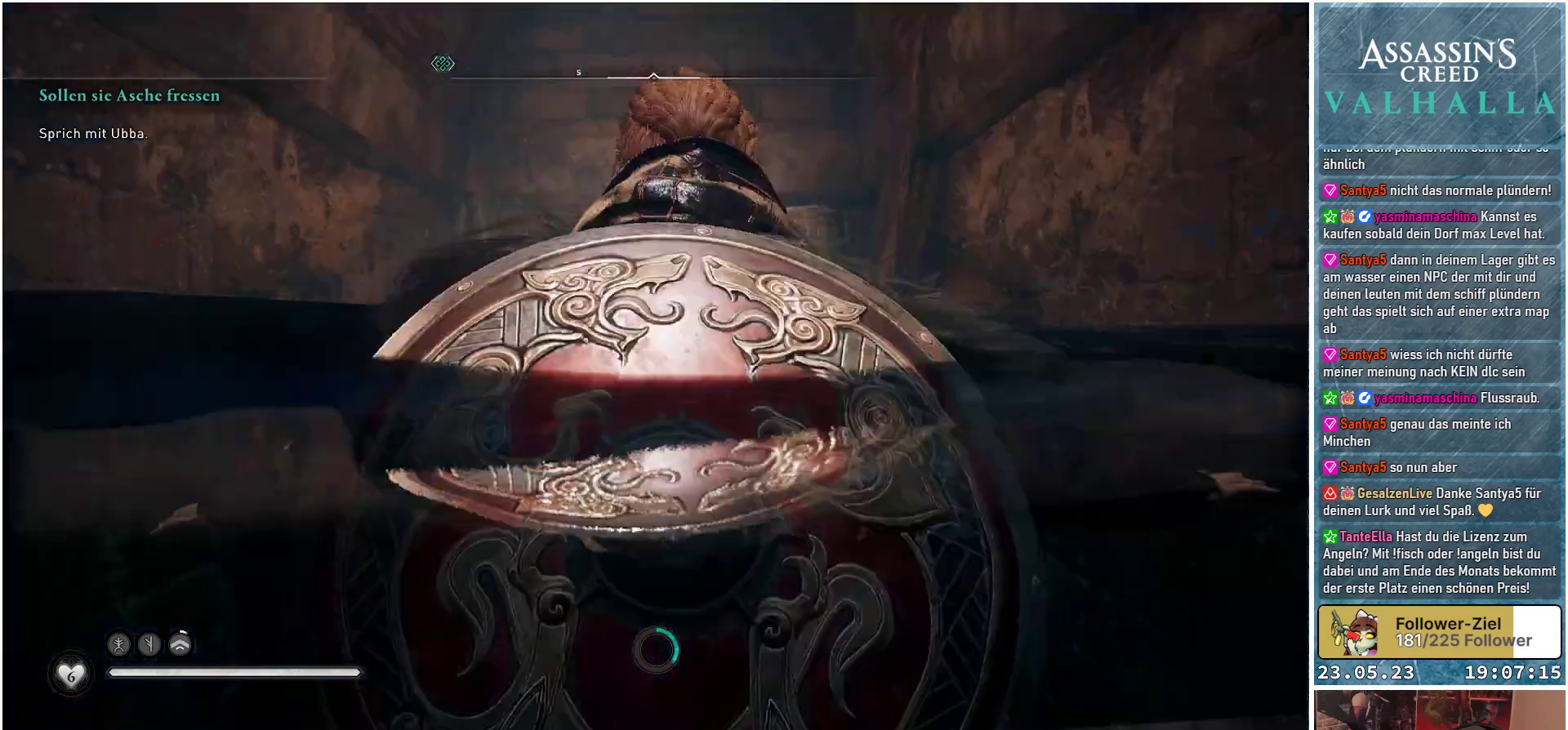
{"buttons": [], "left_stick": "up", "right_stick": "center", "events": [[67, "A", "up"]]}
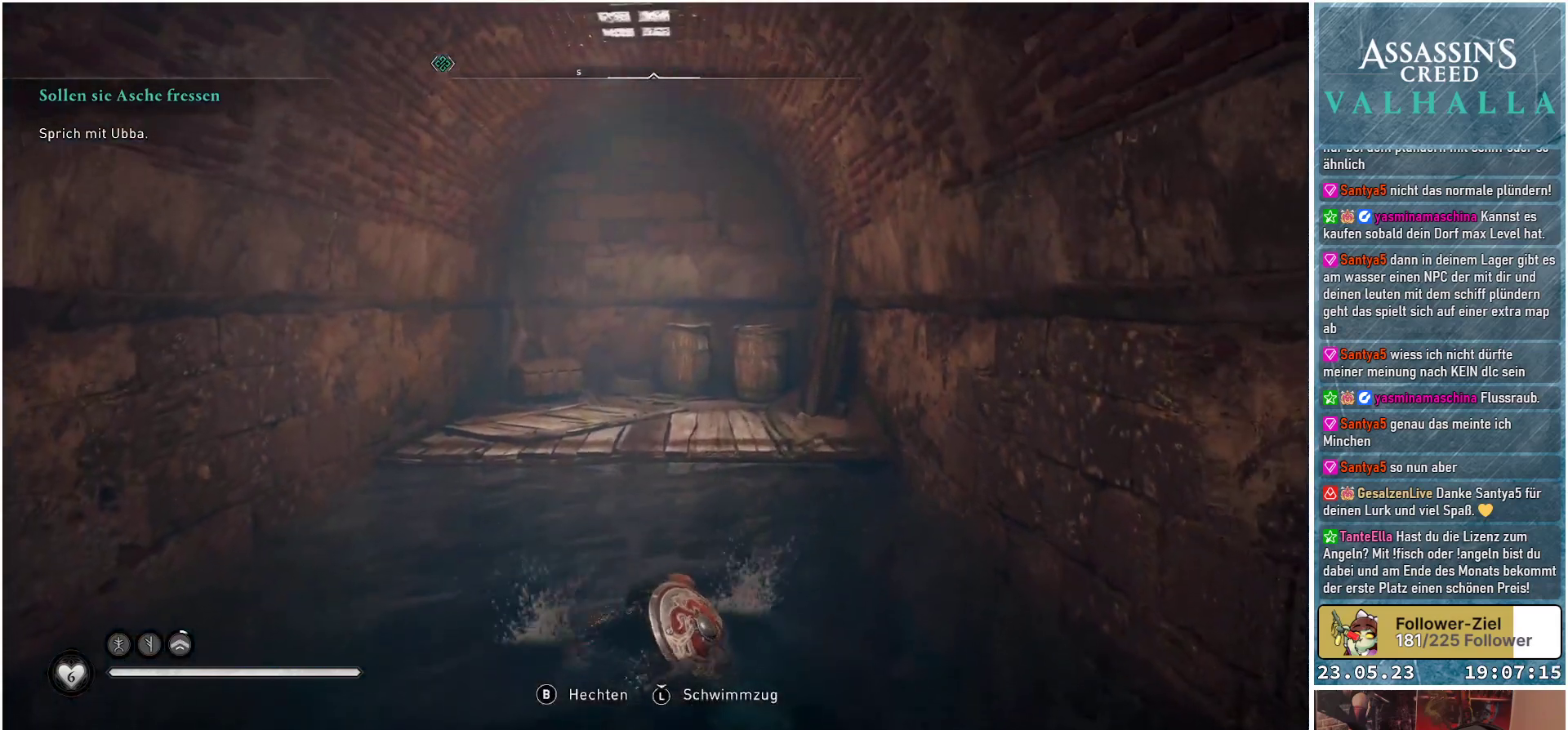
{"buttons": [], "left_stick": "up", "right_stick": "down", "events": [[233, "right_stick", "down"]]}
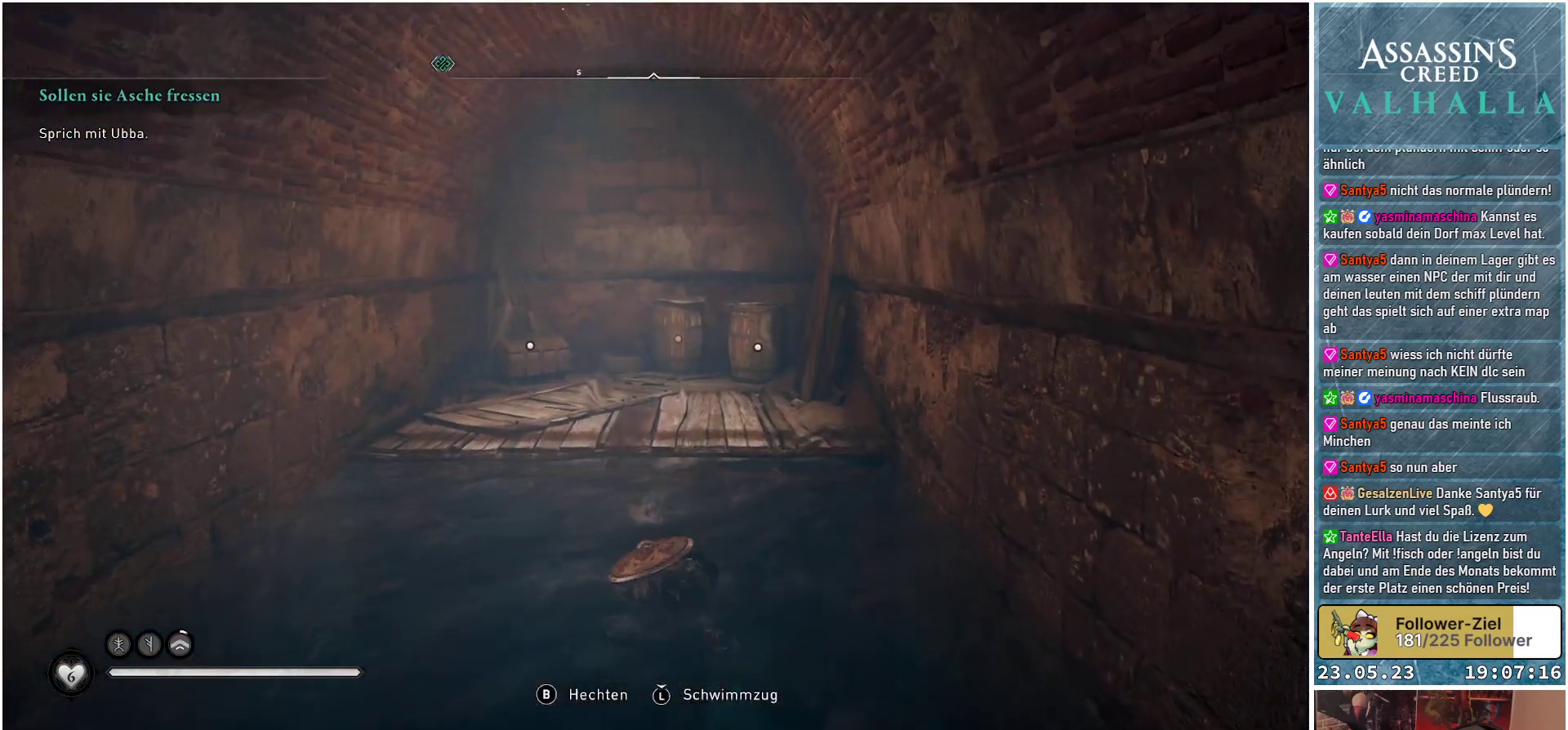
{"buttons": [], "left_stick": "up", "right_stick": "center", "events": [[500, "right_stick", "center"]]}
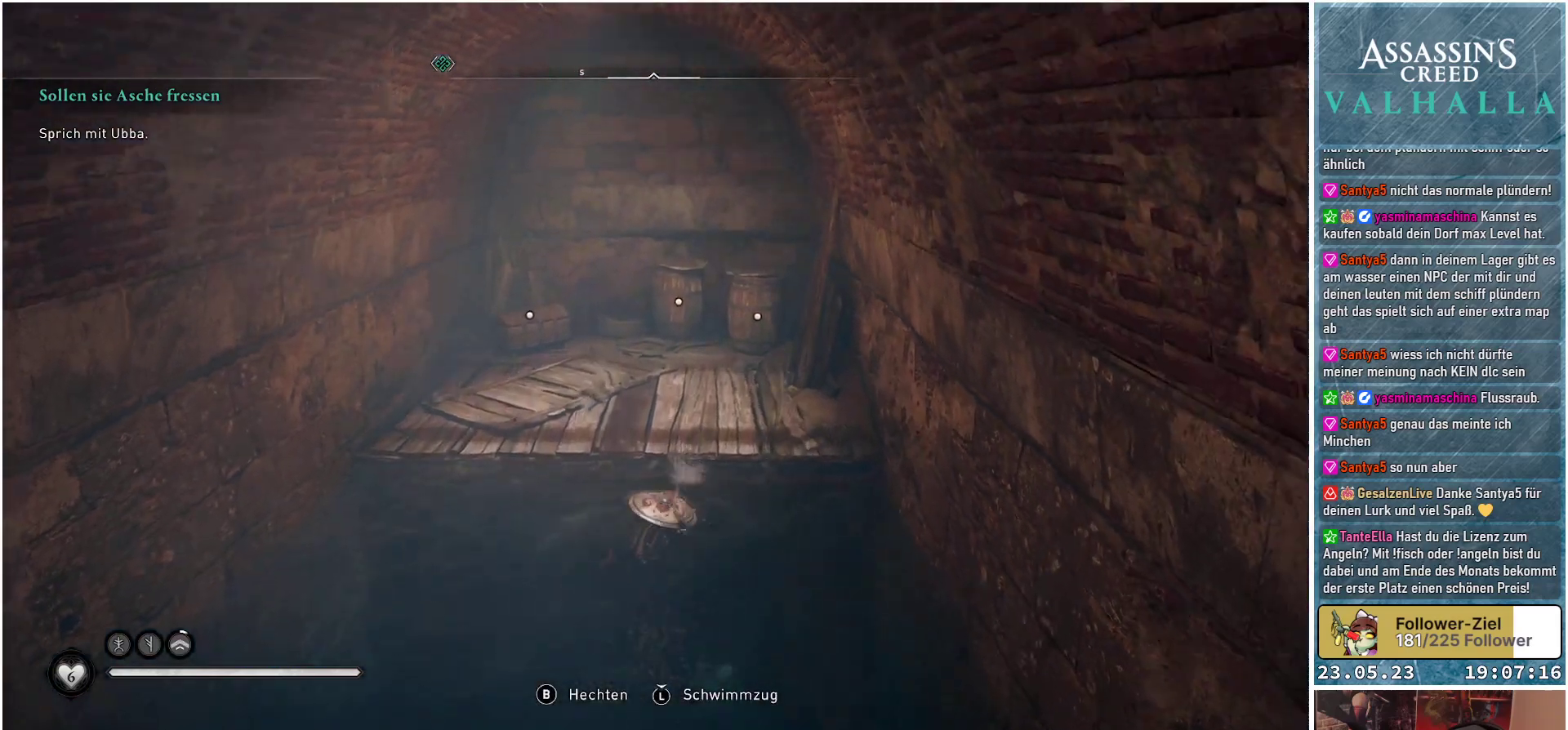
{"buttons": [], "left_stick": "up", "right_stick": "center", "events": [[333, "A", "down"], [450, "A", "up"]]}
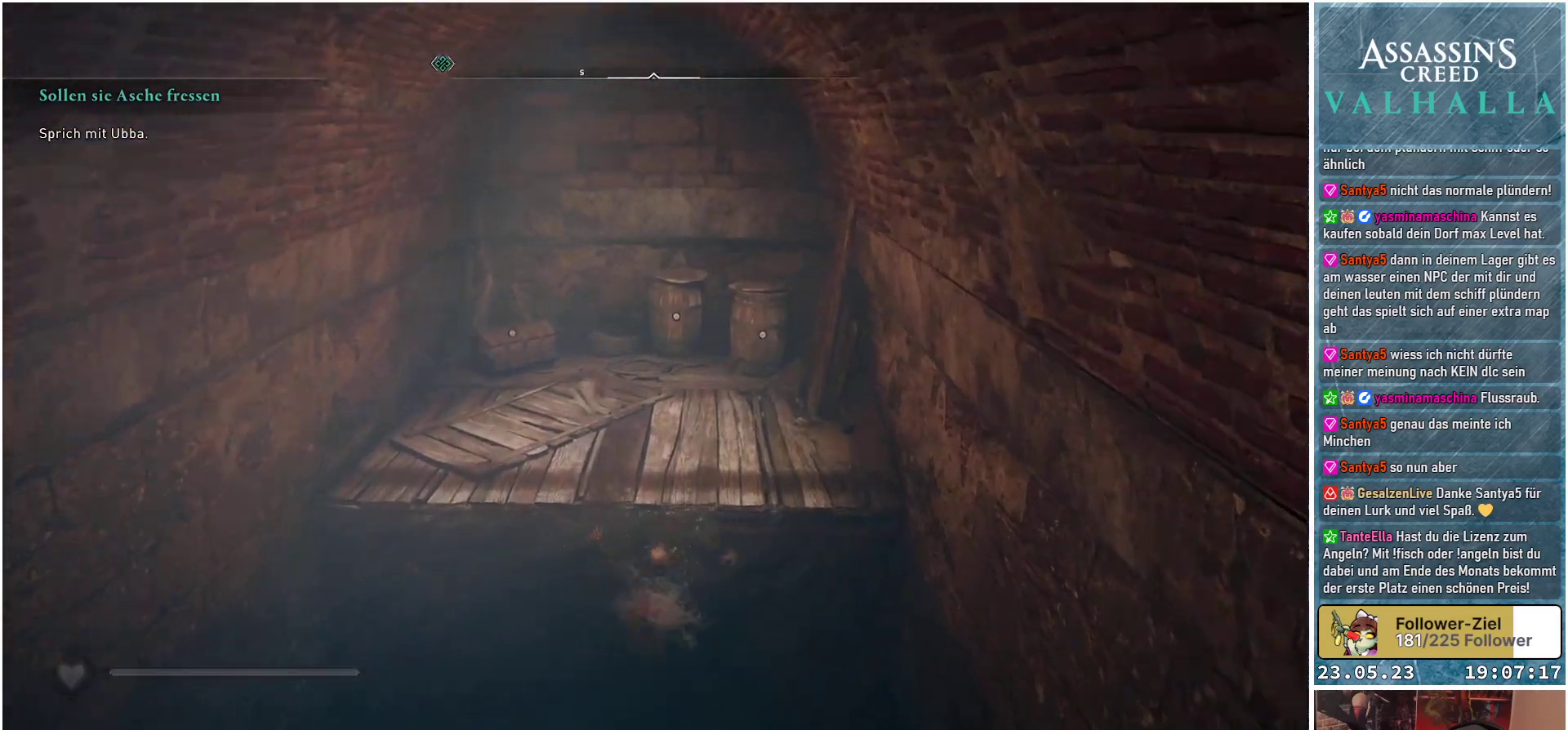
{"buttons": [], "left_stick": "up", "right_stick": "down", "events": [[467, "right_stick", "down"]]}
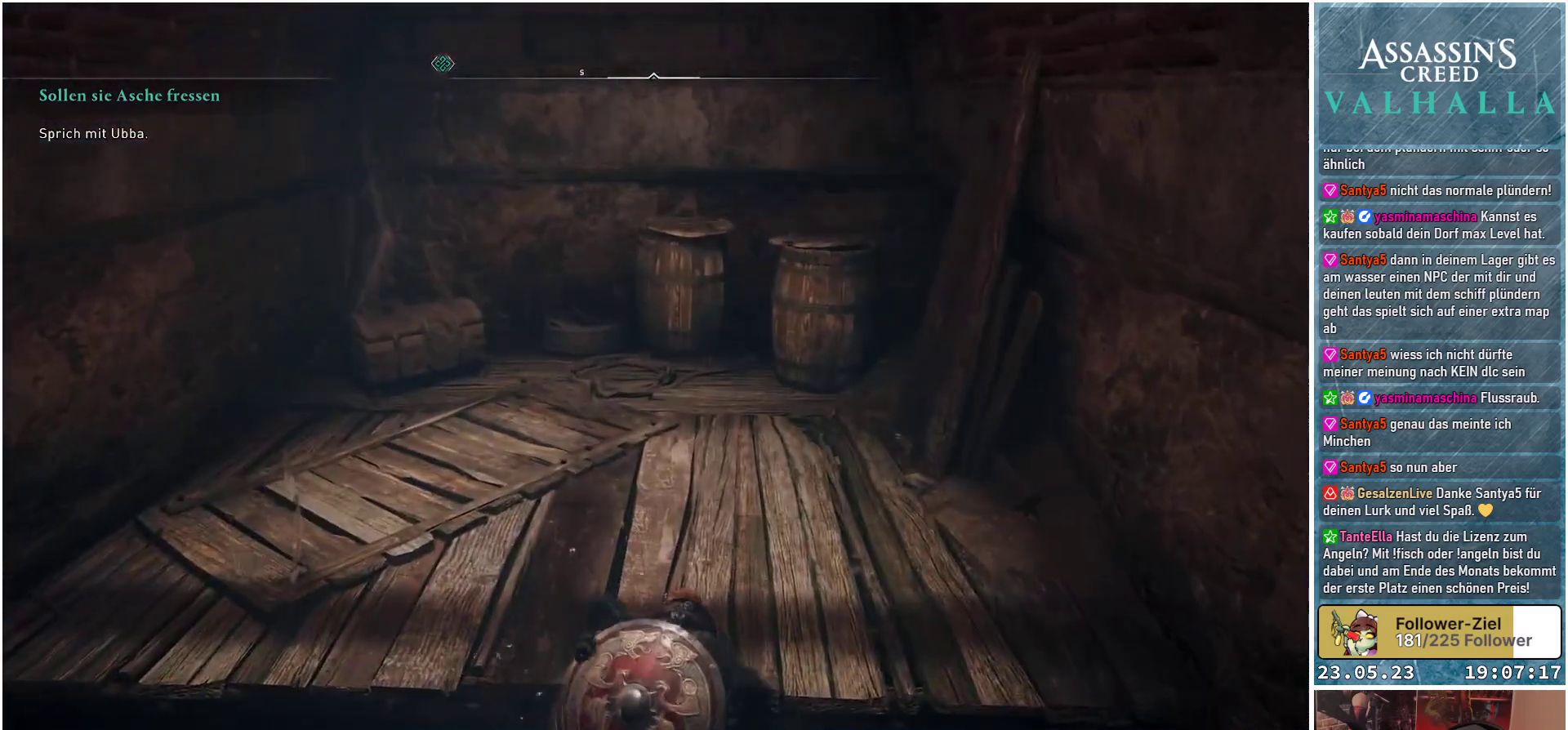
{"buttons": [], "left_stick": "up", "right_stick": "down-right", "events": [[300, "right_stick", "down-right"]]}
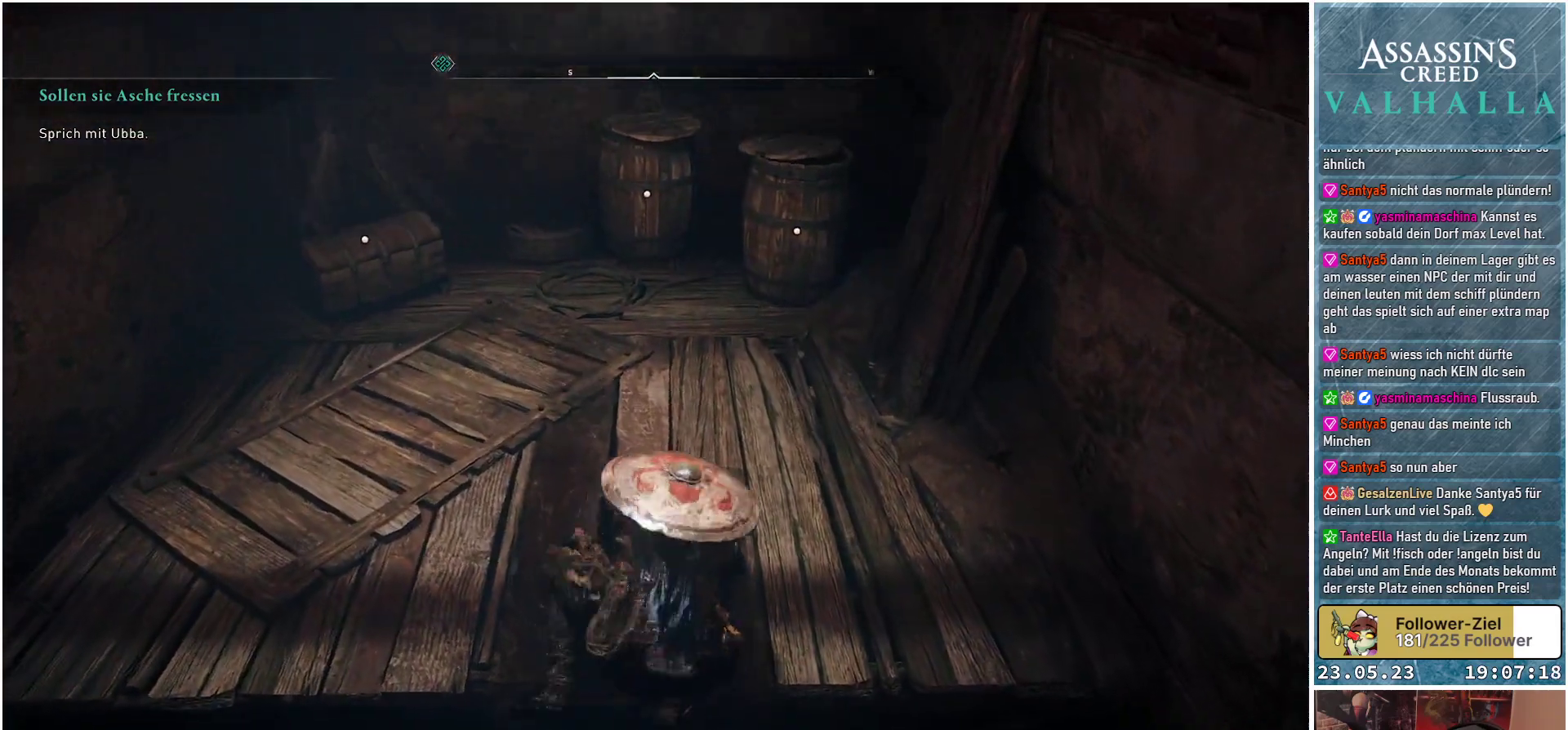
{"buttons": [], "left_stick": "up", "right_stick": "center", "events": [[117, "right_stick", "center"]]}
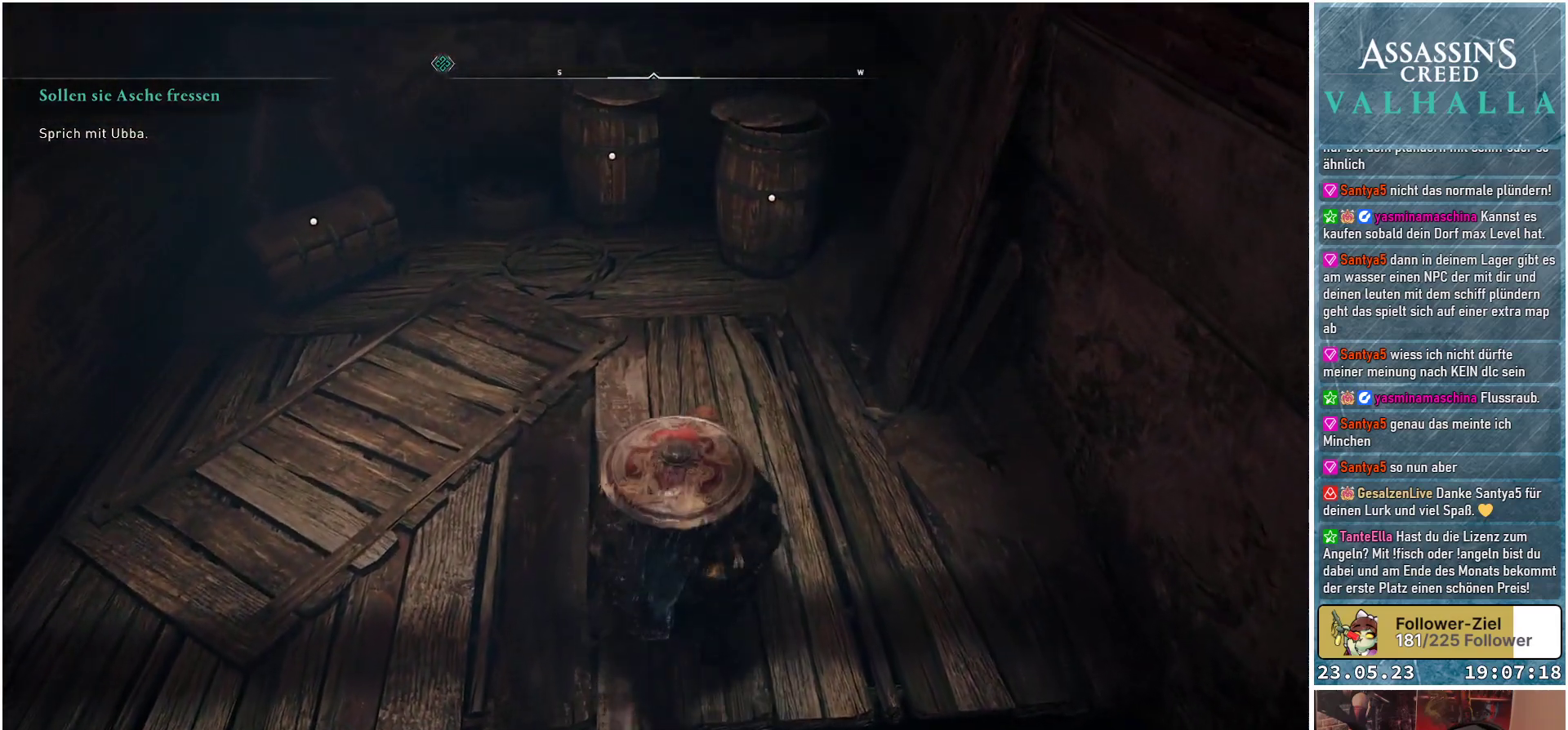
{"buttons": [], "left_stick": "up", "right_stick": "center", "events": []}
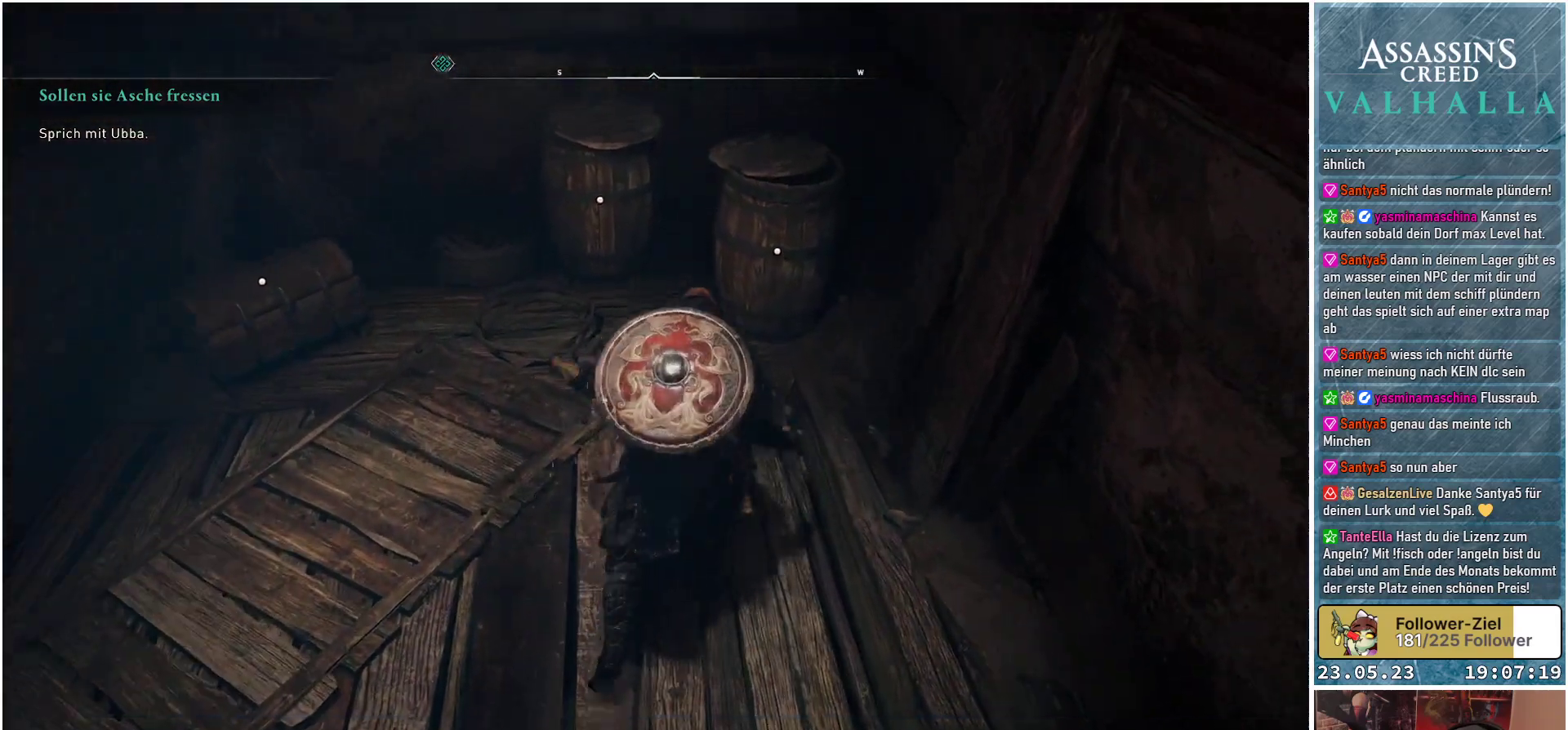
{"buttons": ["Y"], "left_stick": "center", "right_stick": "center", "events": [[400, "left_stick", "center"], [450, "Y", "down"]]}
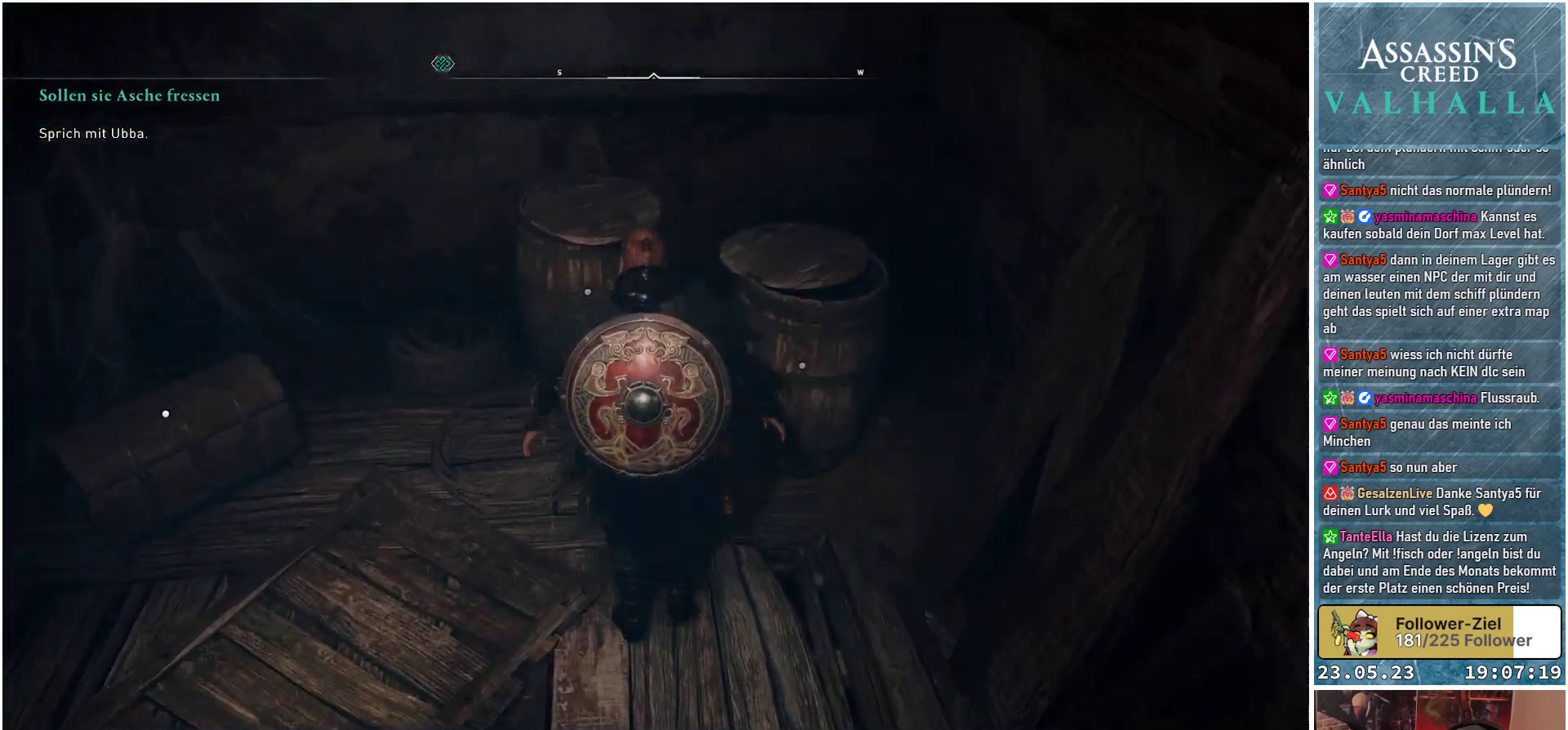
{"buttons": ["Y"], "left_stick": "center", "right_stick": "center", "events": [[33, "Y", "up"], [450, "Y", "down"]]}
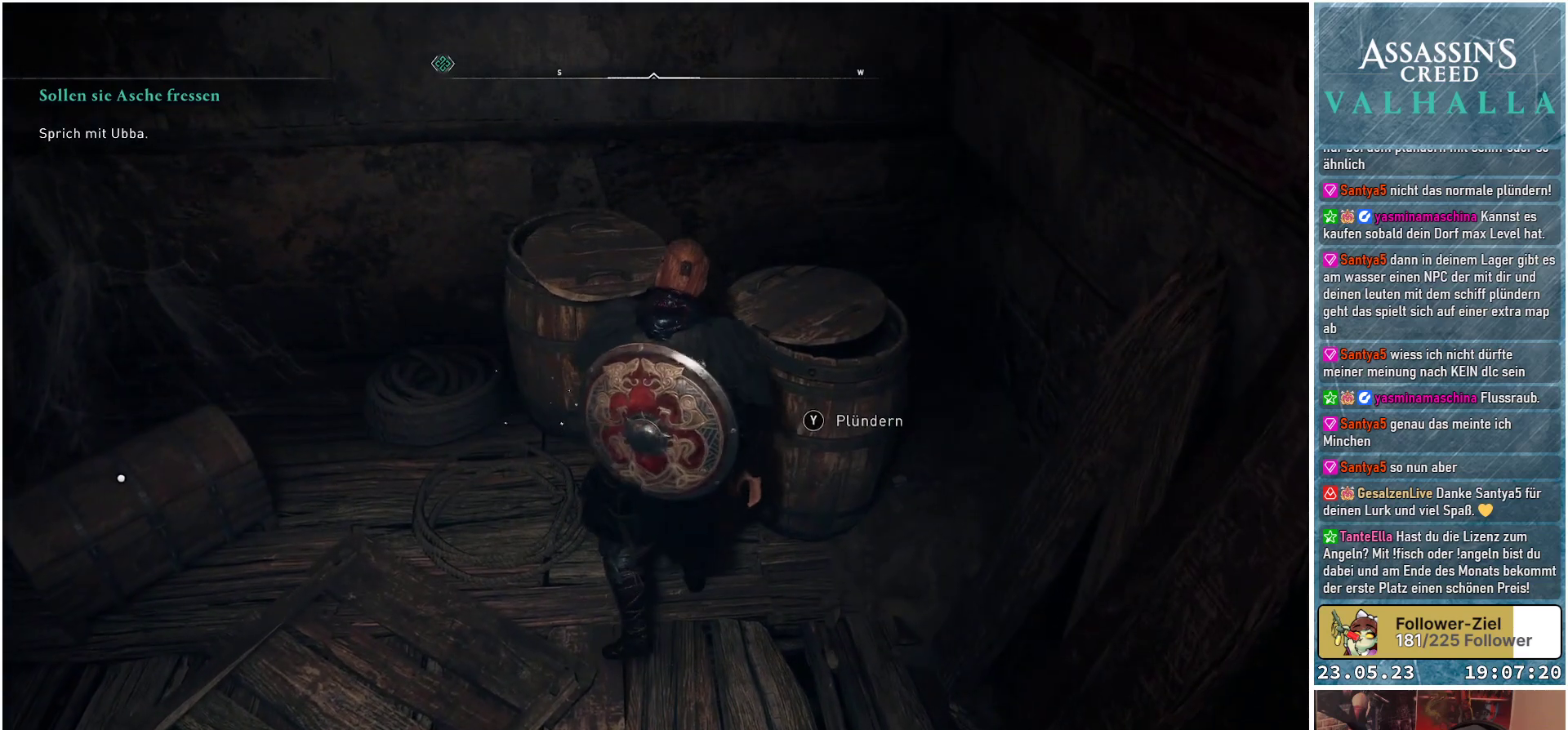
{"buttons": [], "left_stick": "center", "right_stick": "left", "events": [[67, "Y", "up"], [417, "right_stick", "left"]]}
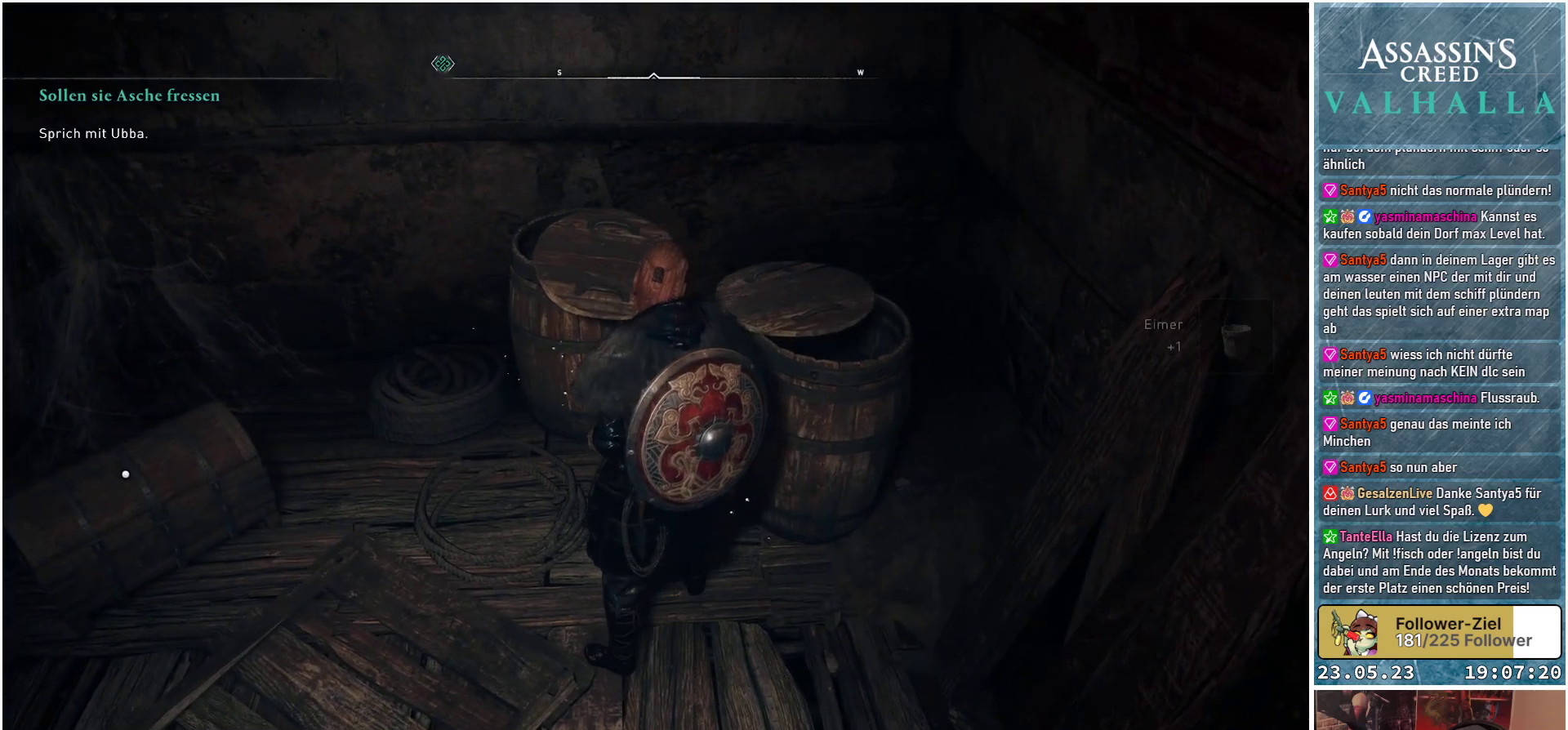
{"buttons": [], "left_stick": "up-left", "right_stick": "left", "events": [[283, "left_stick", "up-left"]]}
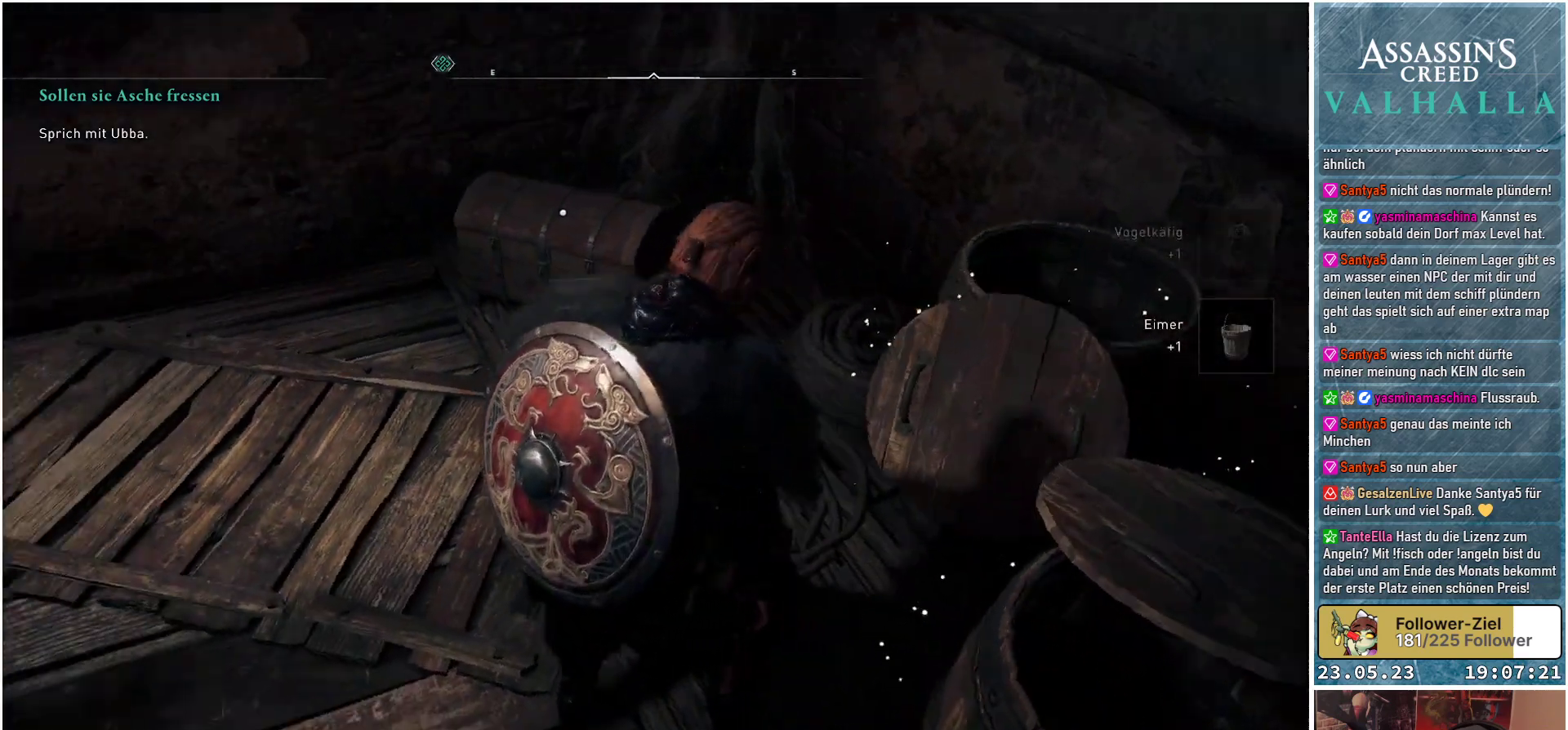
{"buttons": [], "left_stick": "center", "right_stick": "center", "events": [[83, "right_stick", "center"], [283, "left_stick", "up"], [500, "left_stick", "center"]]}
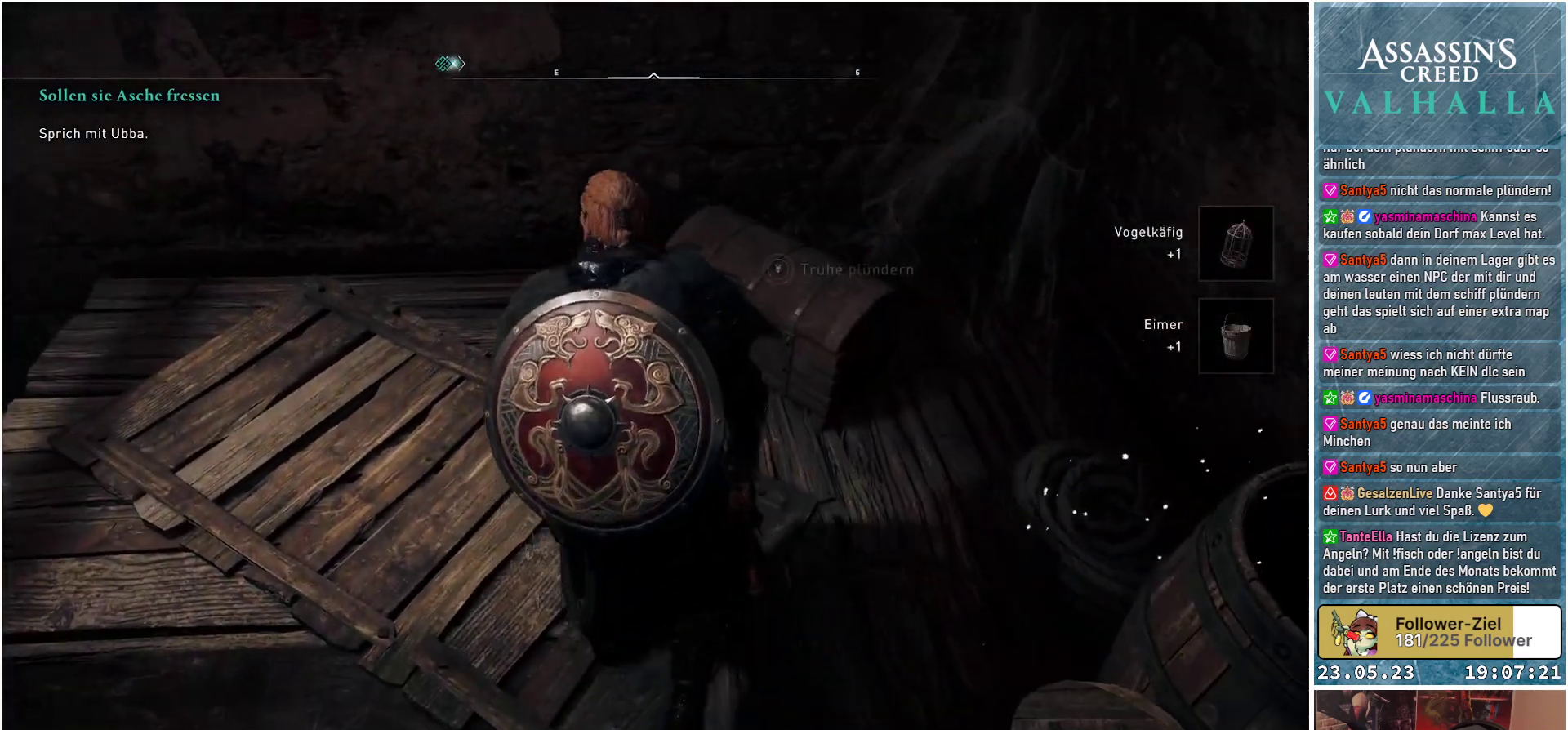
{"buttons": ["Y"], "left_stick": "center", "right_stick": "center", "events": [[233, "Y", "down"]]}
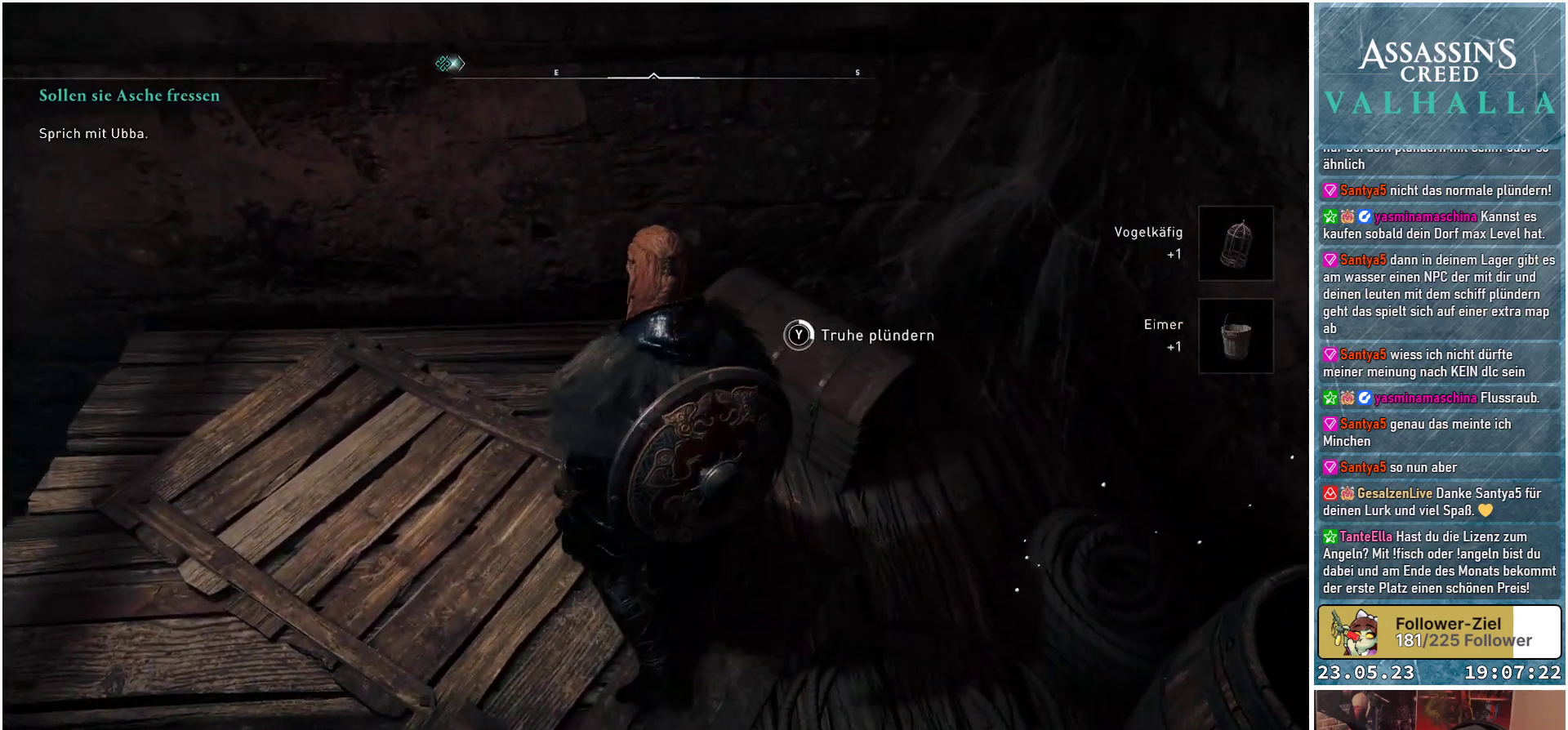
{"buttons": ["Y"], "left_stick": "center", "right_stick": "center", "events": []}
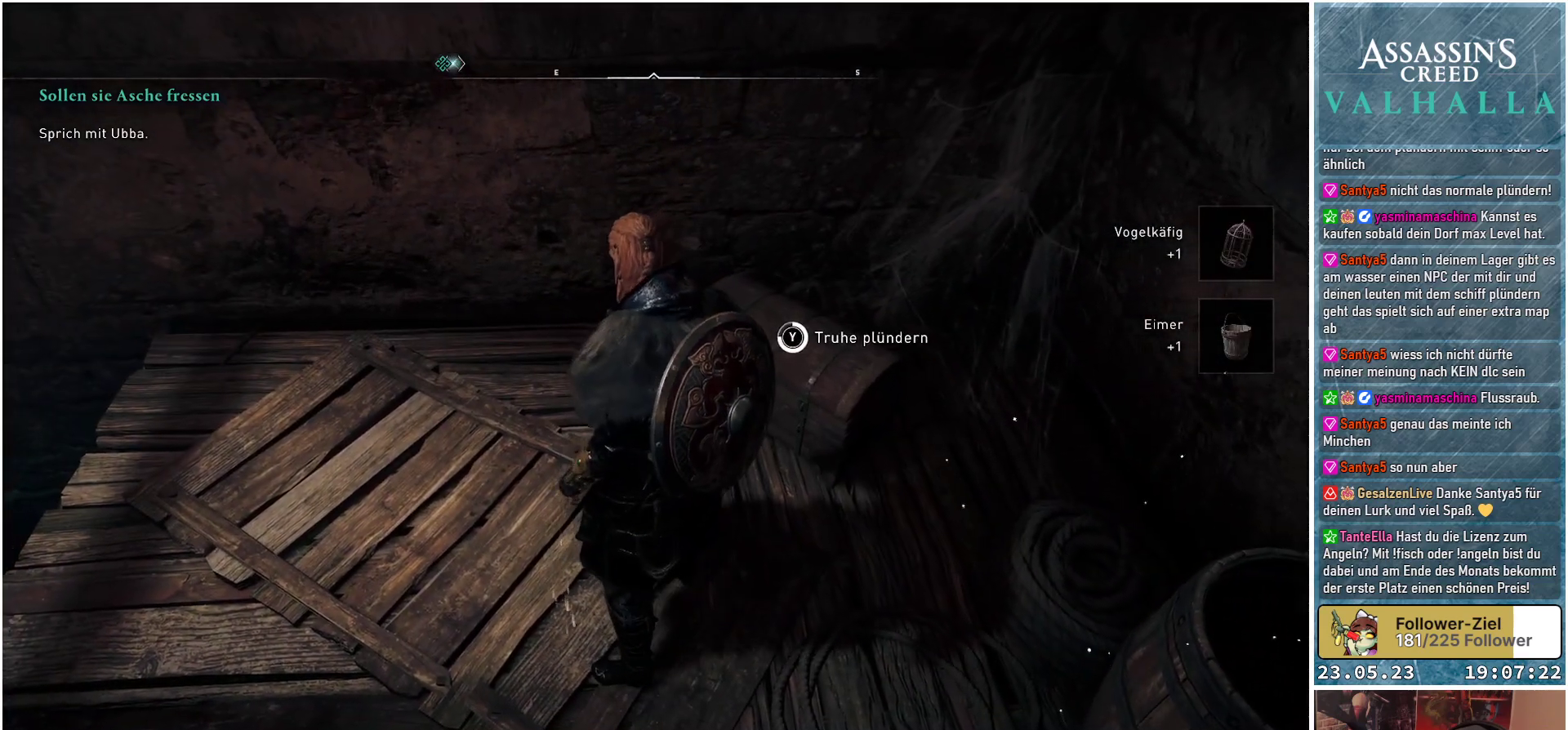
{"buttons": ["Y"], "left_stick": "center", "right_stick": "center", "events": []}
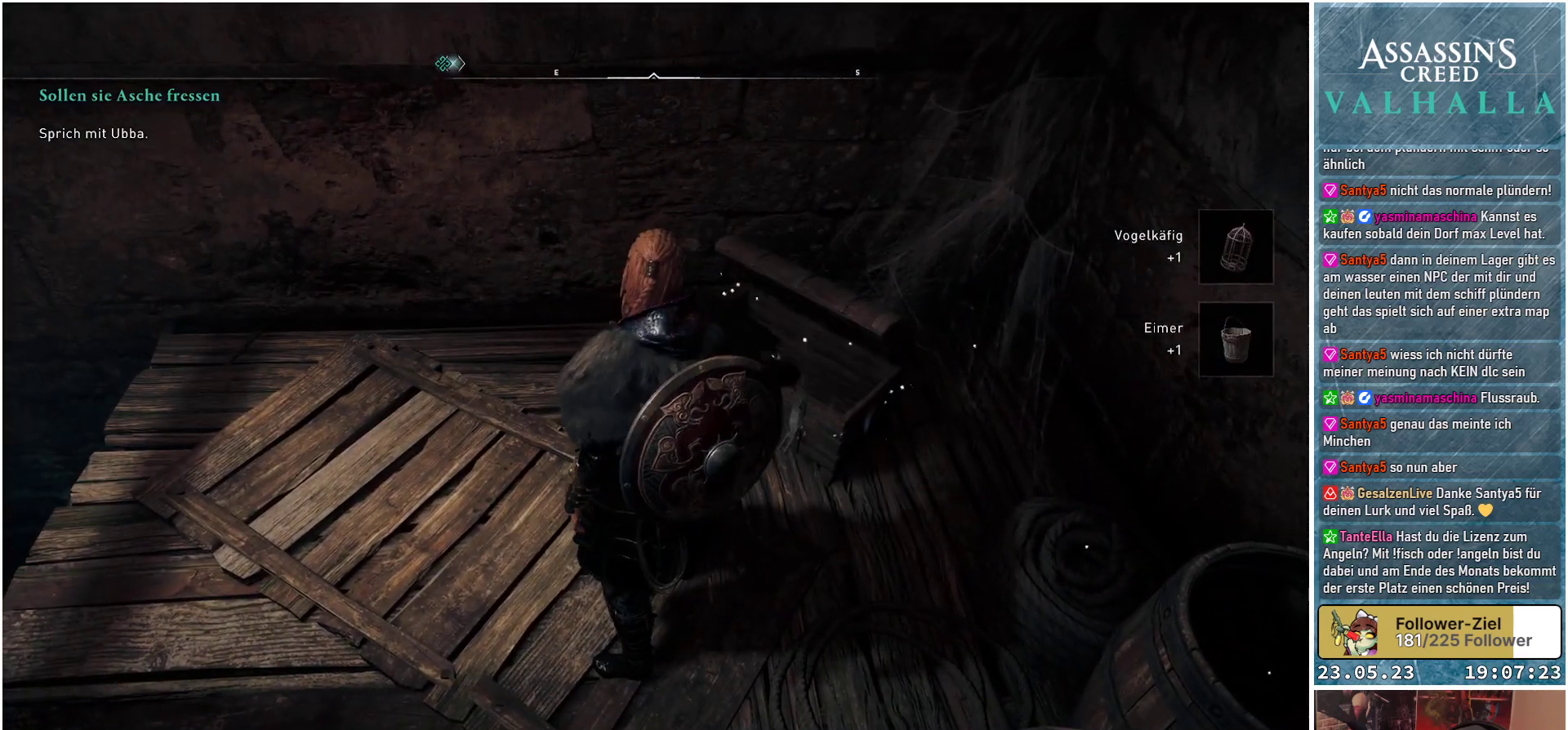
{"buttons": [], "left_stick": "center", "right_stick": "left", "events": [[50, "Y", "up"], [333, "right_stick", "left"]]}
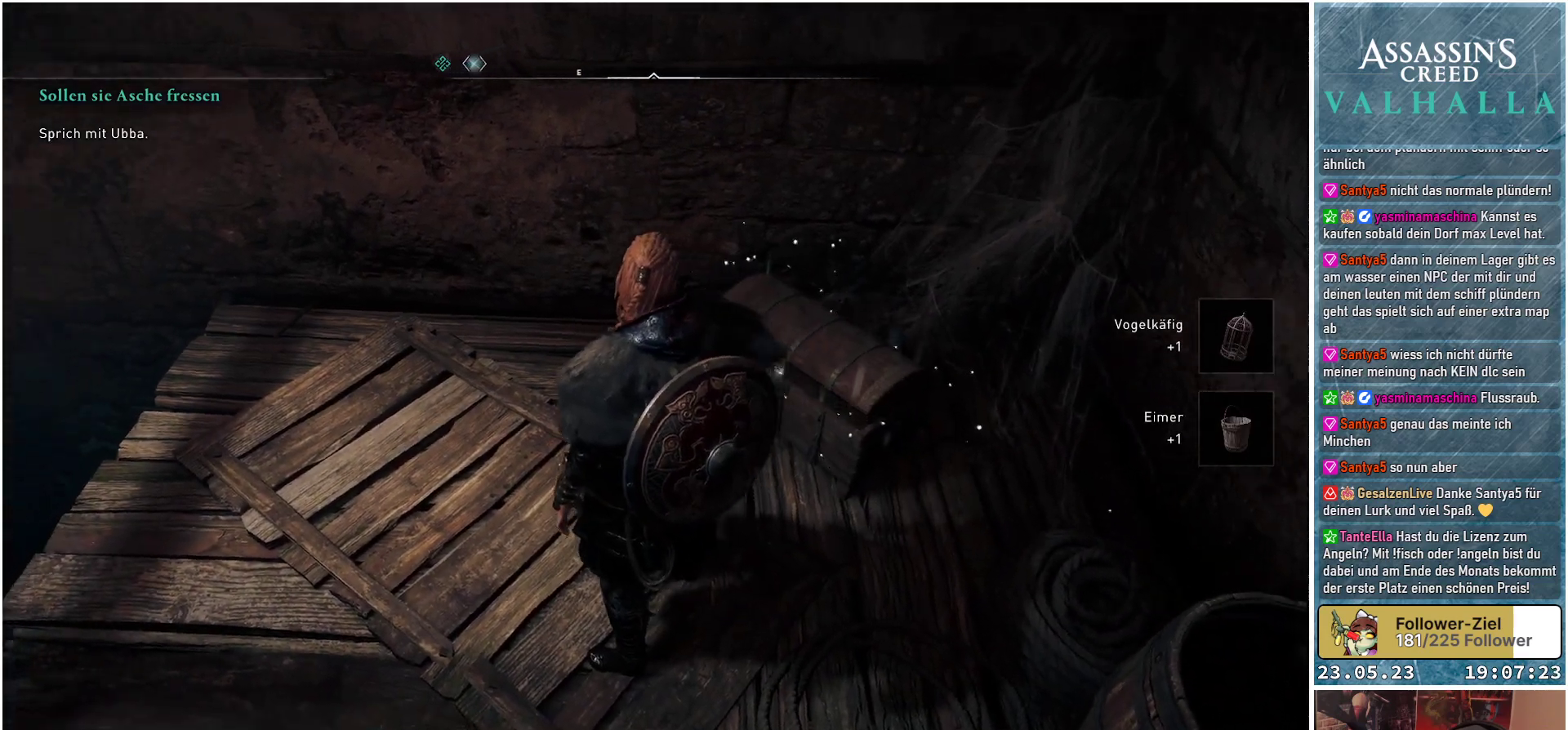
{"buttons": [], "left_stick": "center", "right_stick": "up-left", "events": [[267, "right_stick", "up-left"]]}
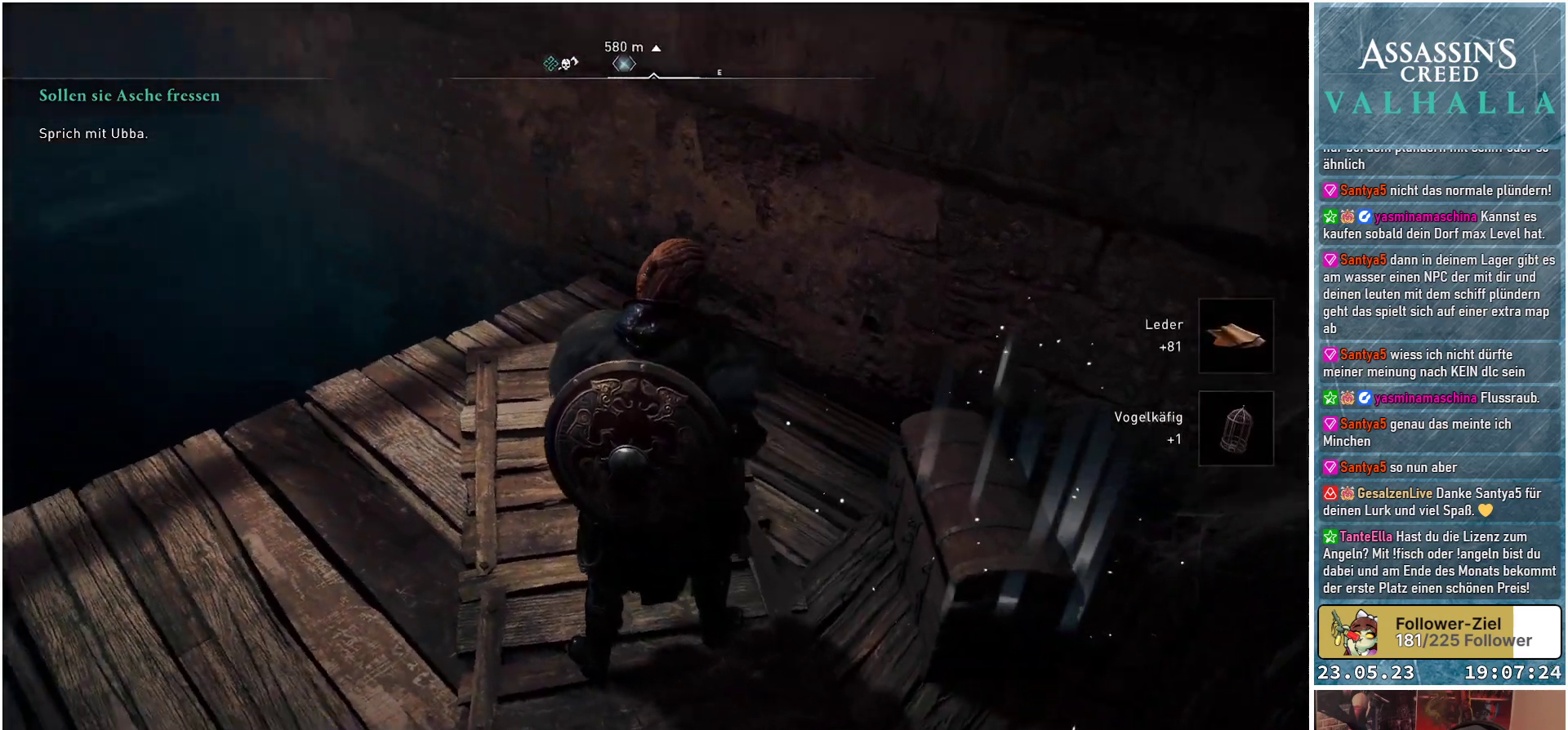
{"buttons": [], "left_stick": "up", "right_stick": "left", "events": [[150, "right_stick", "left"], [467, "left_stick", "up"]]}
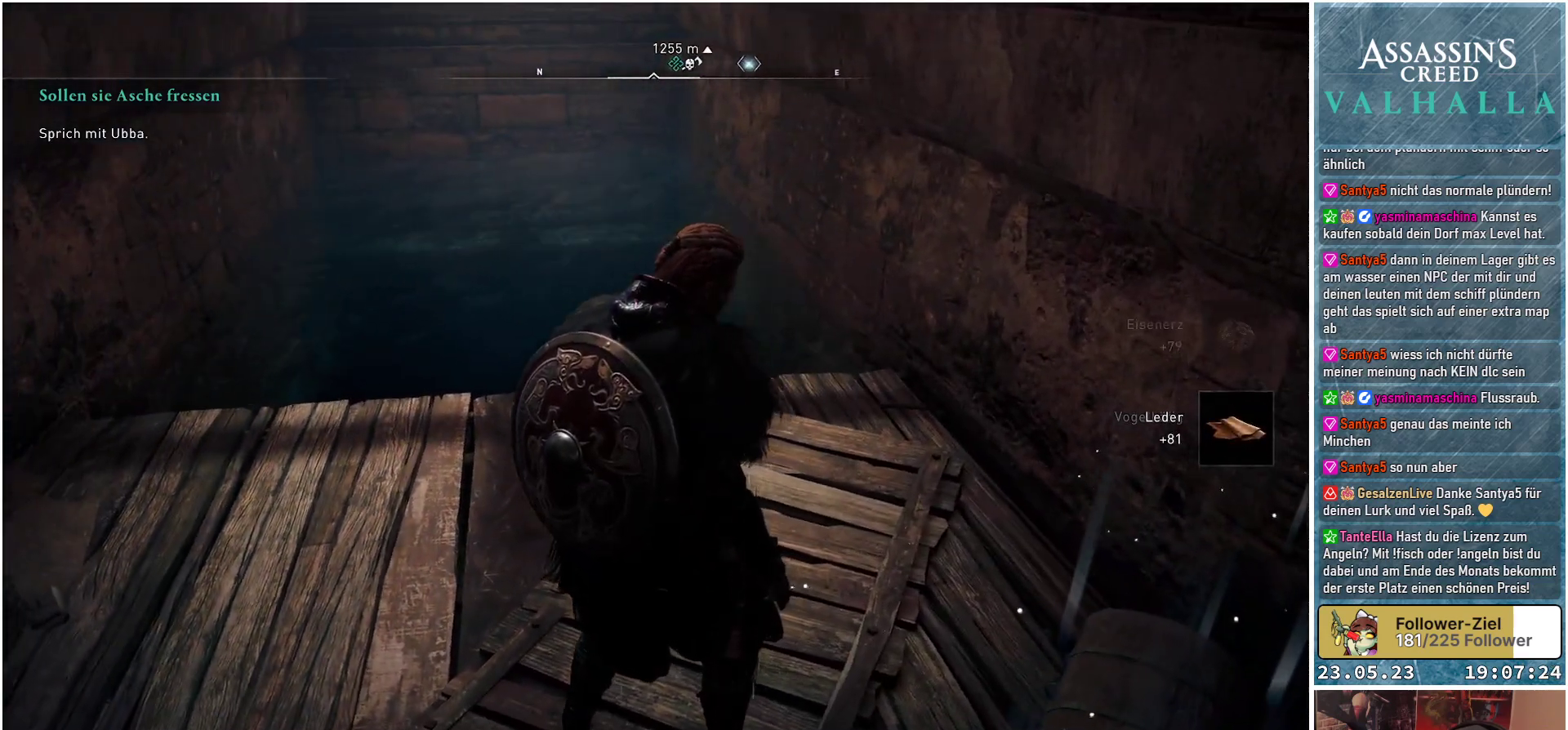
{"buttons": [], "left_stick": "up", "right_stick": "center", "events": [[17, "right_stick", "center"], [183, "right_stick", "up-left"], [417, "right_stick", "center"]]}
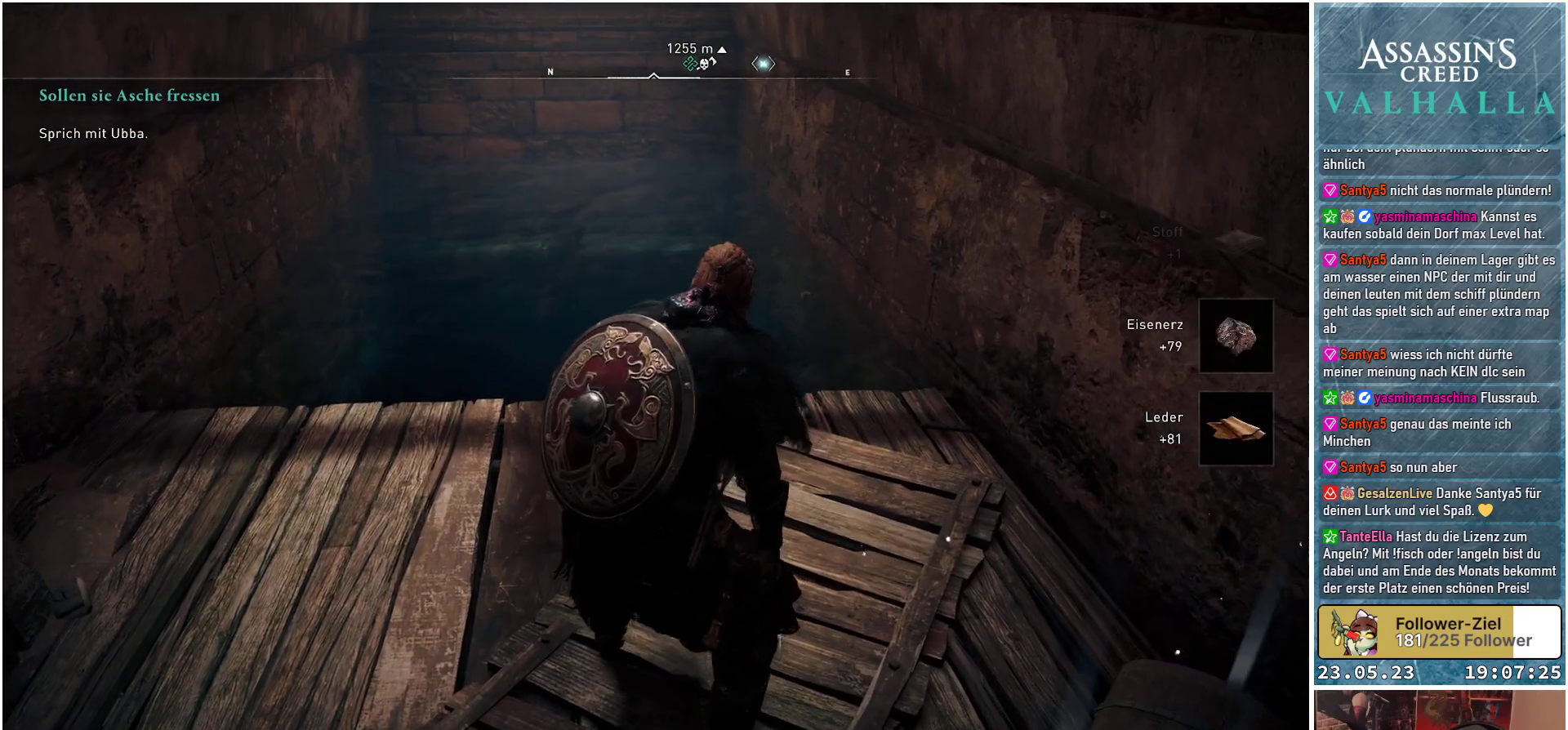
{"buttons": [], "left_stick": "up", "right_stick": "down", "events": [[383, "right_stick", "down"]]}
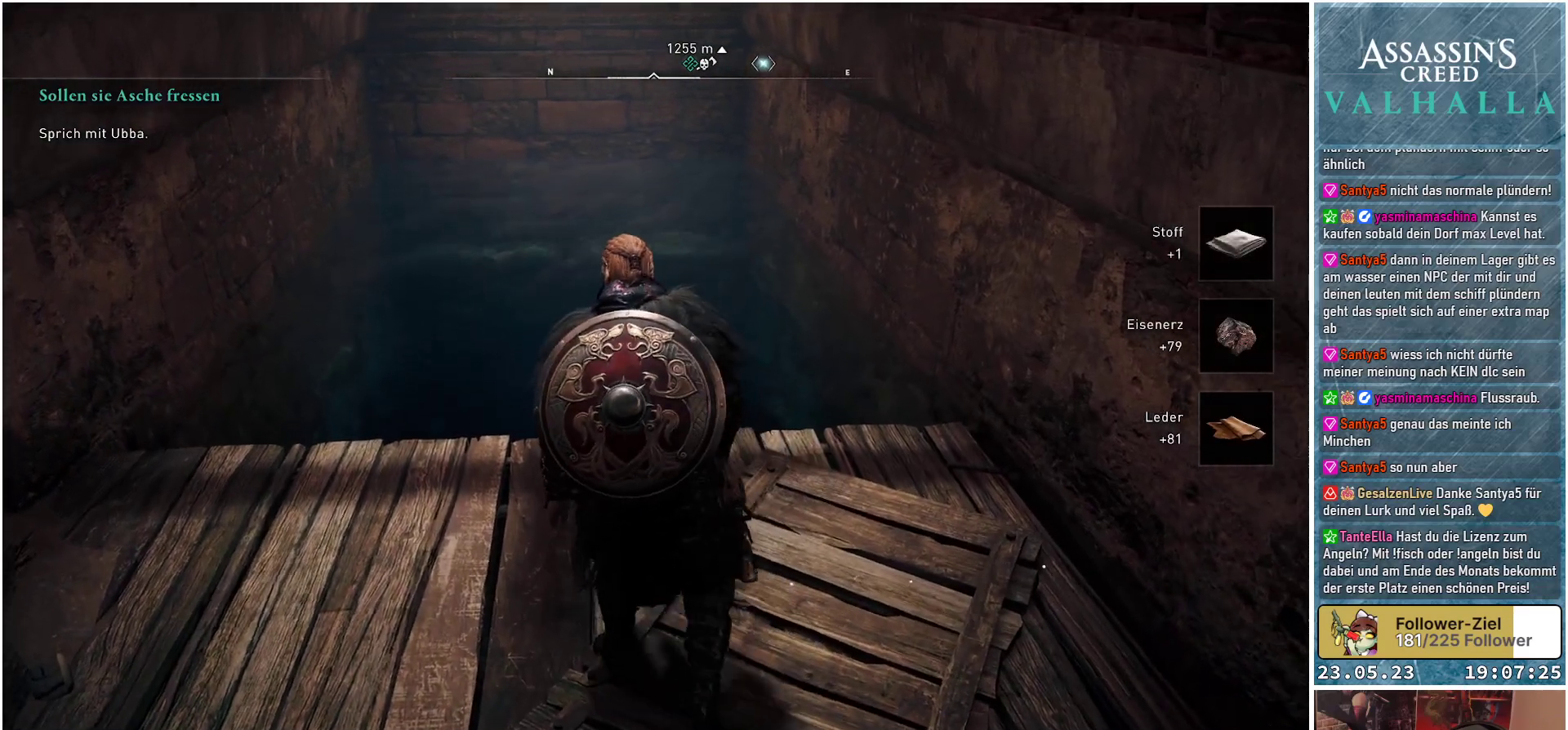
{"buttons": [], "left_stick": "up", "right_stick": "center", "events": [[283, "right_stick", "center"]]}
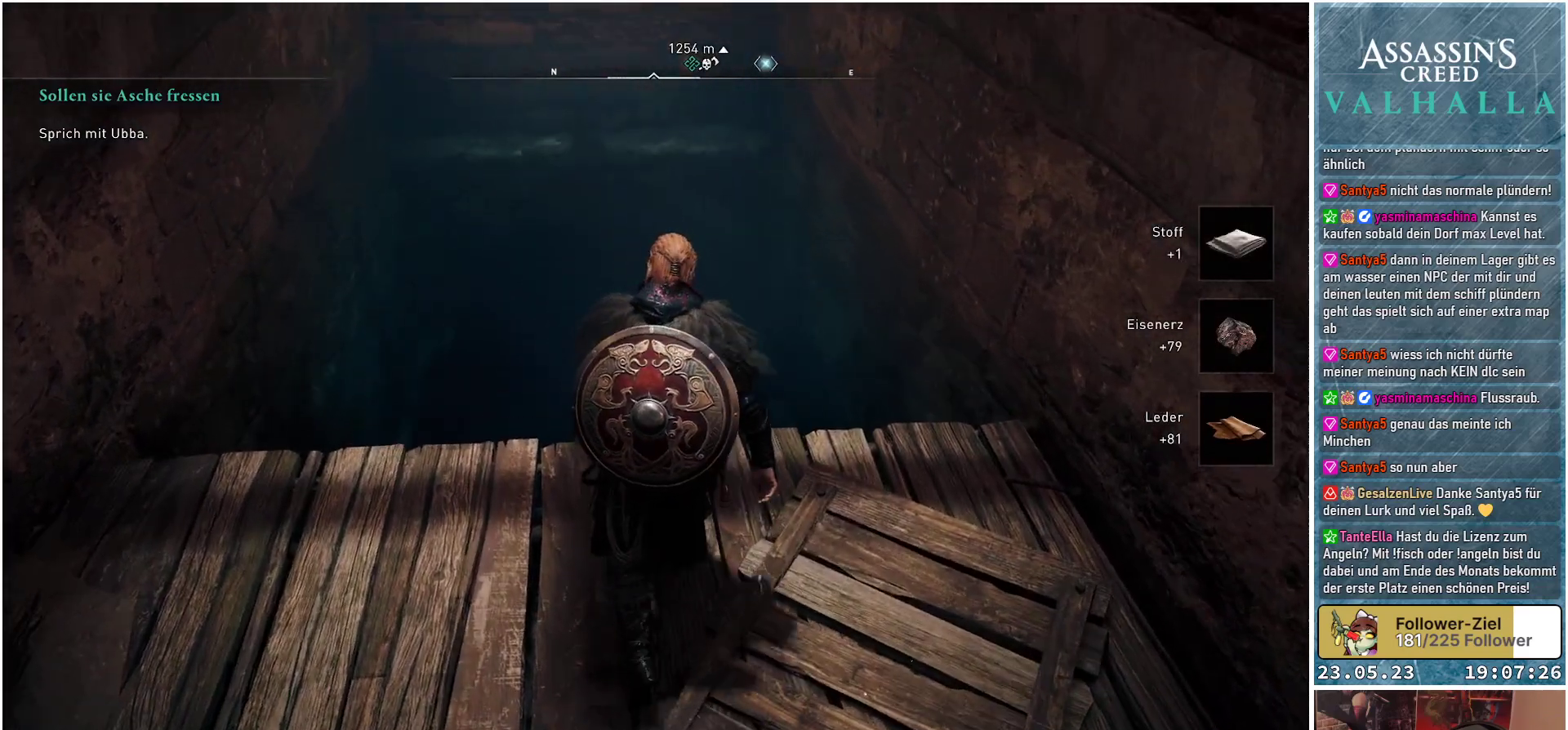
{"buttons": ["A"], "left_stick": "up", "right_stick": "center", "events": [[67, "right_stick", "up-left"], [217, "right_stick", "center"], [500, "A", "down"]]}
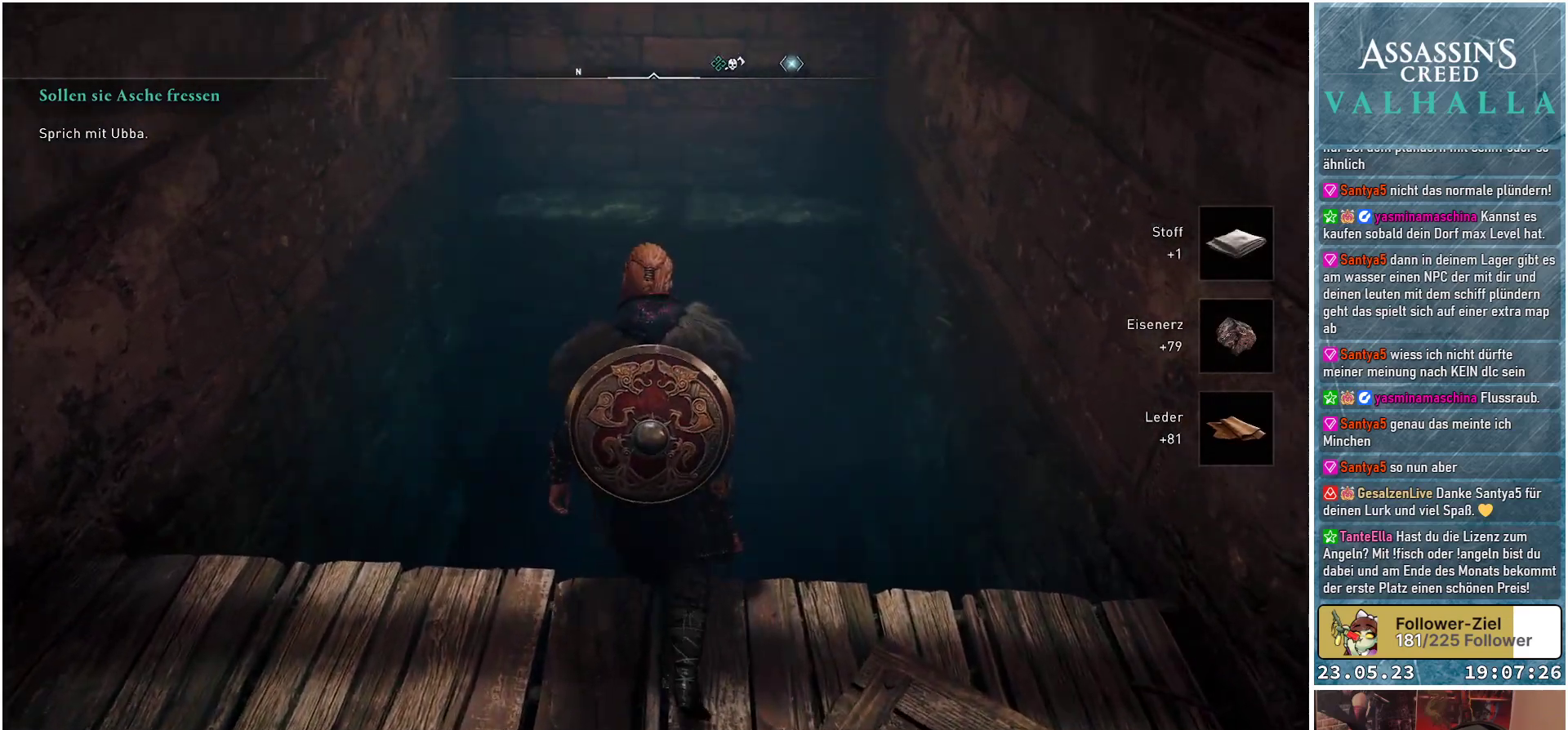
{"buttons": [], "left_stick": "up", "right_stick": "center", "events": [[83, "A", "up"]]}
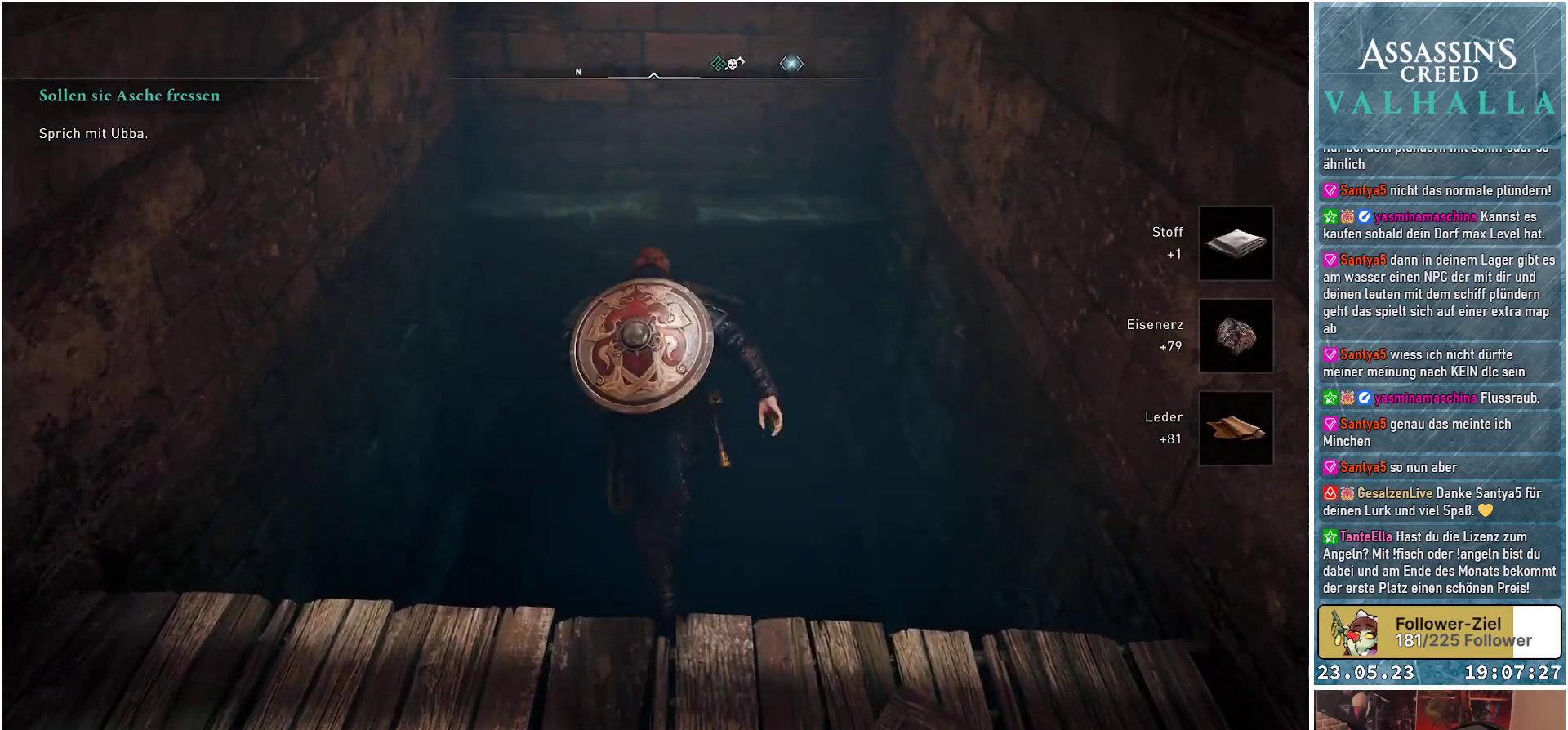
{"buttons": [], "left_stick": "center", "right_stick": "center", "events": [[267, "left_stick", "center"]]}
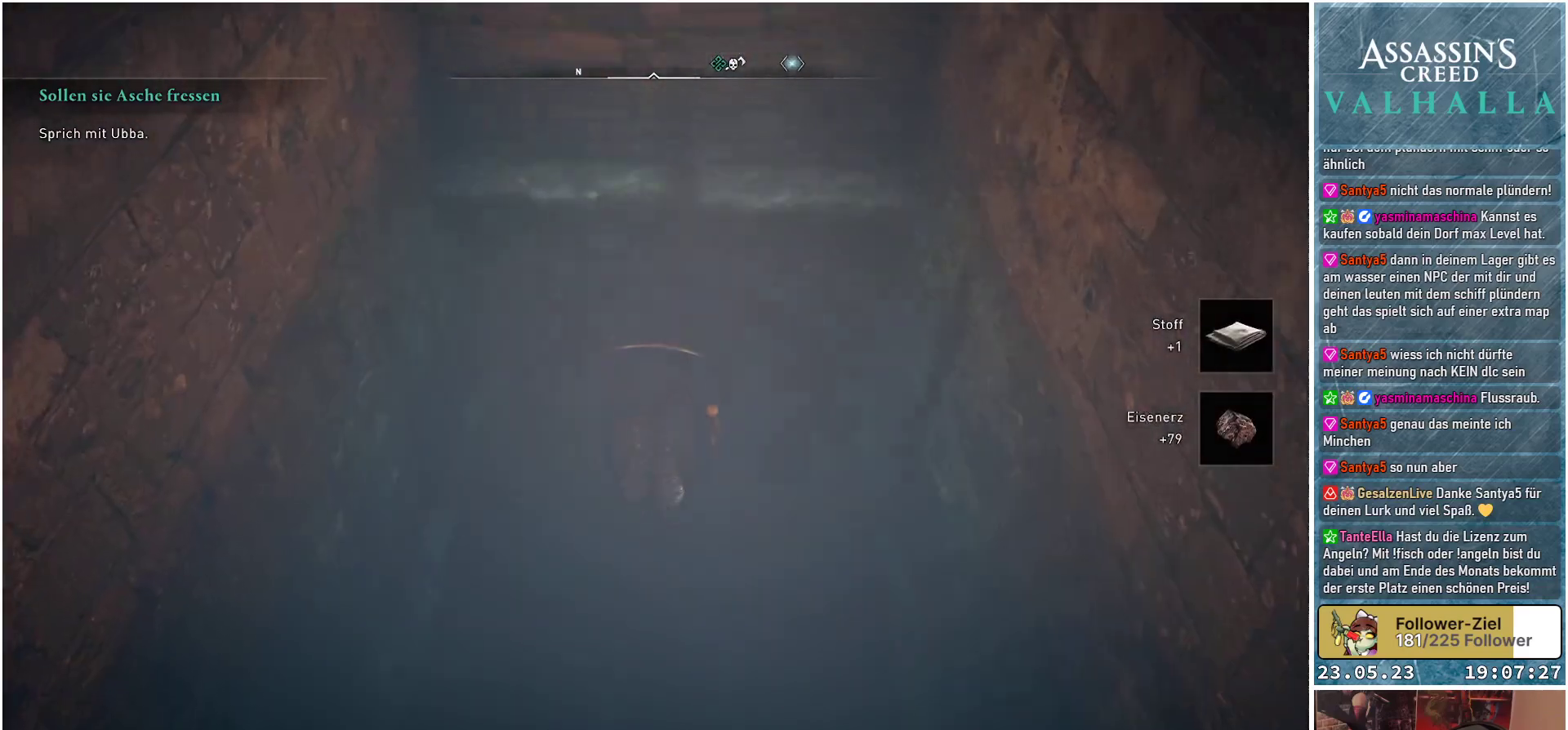
{"buttons": [], "left_stick": "center", "right_stick": "center", "events": []}
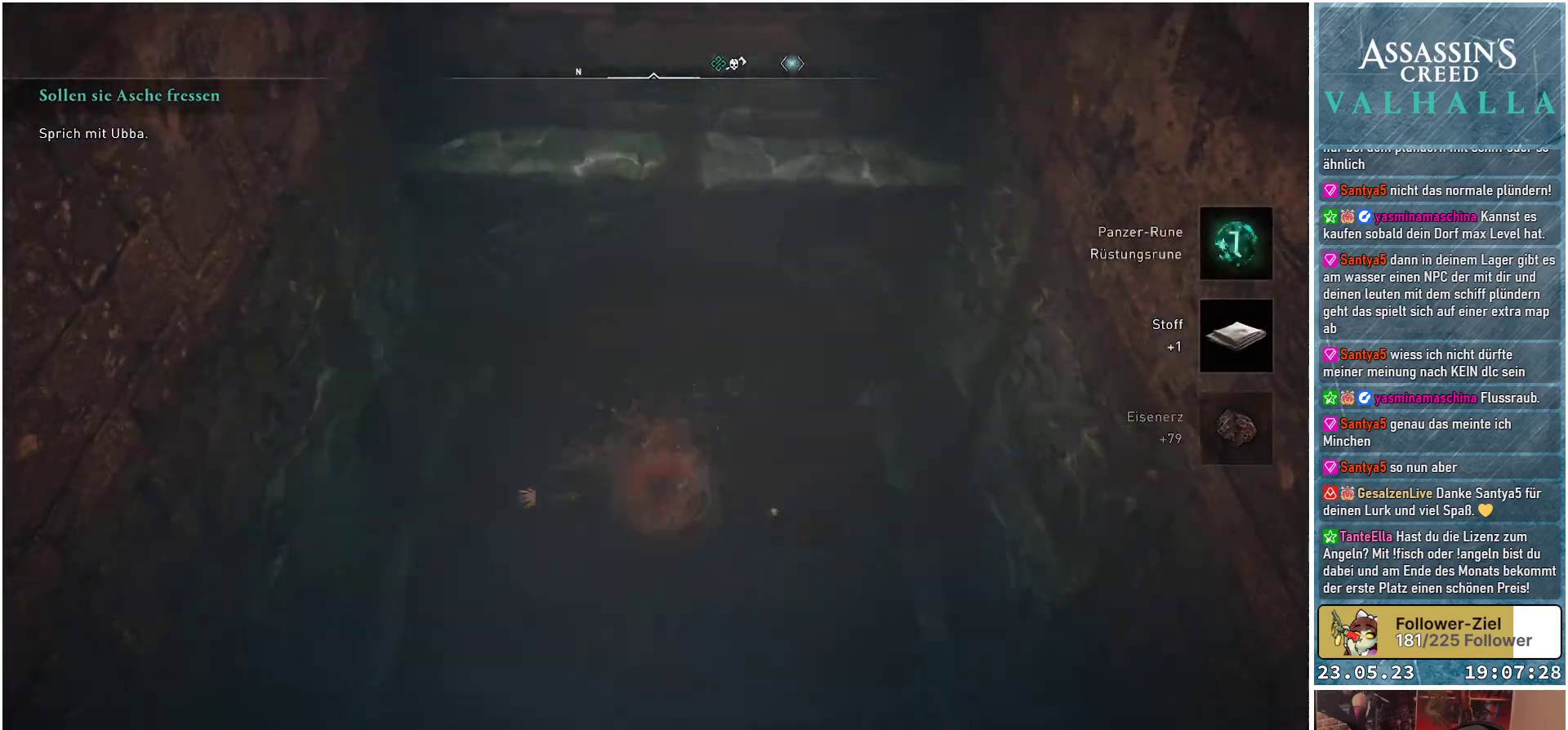
{"buttons": [], "left_stick": "center", "right_stick": "center", "events": []}
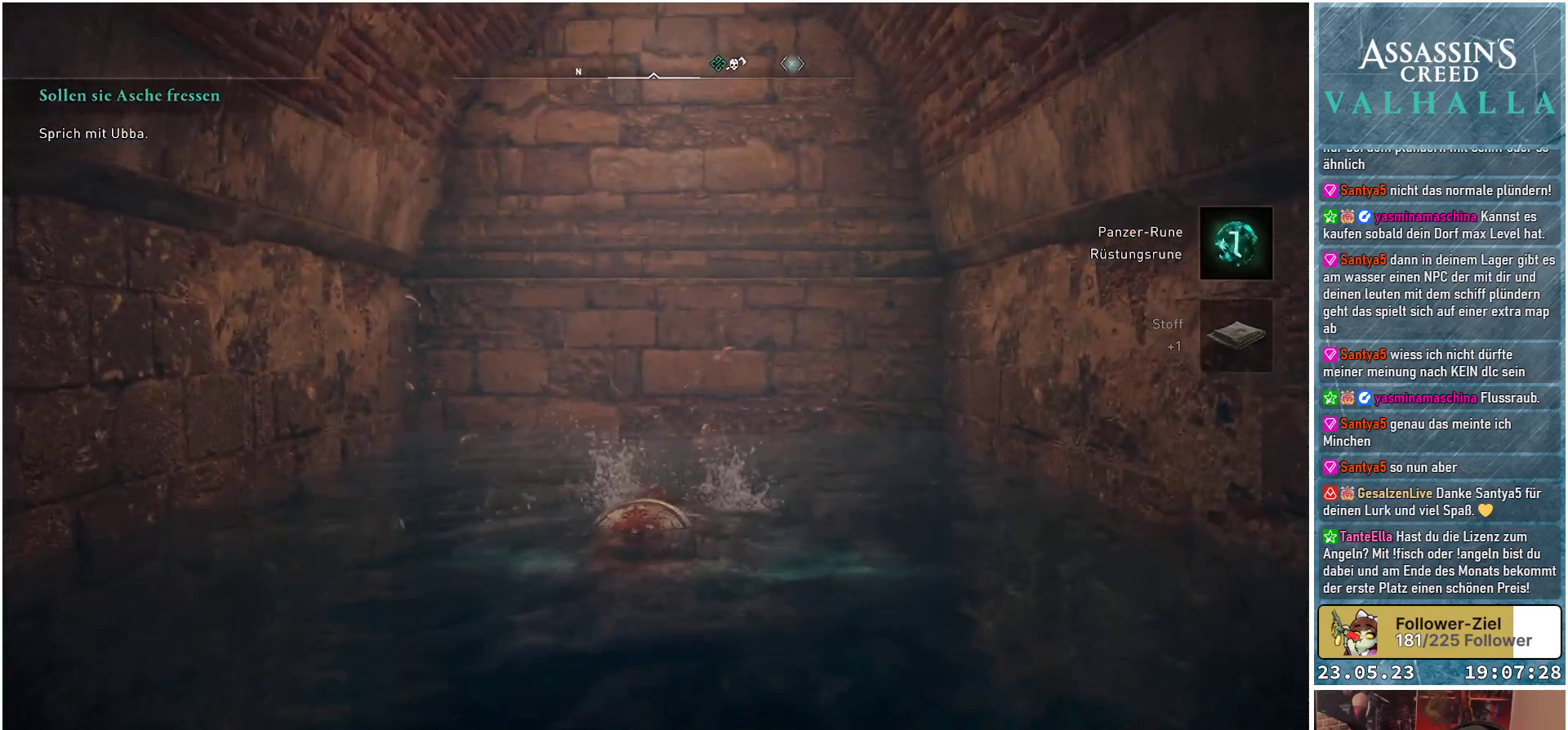
{"buttons": ["B"], "left_stick": "center", "right_stick": "center", "events": [[433, "B", "down"]]}